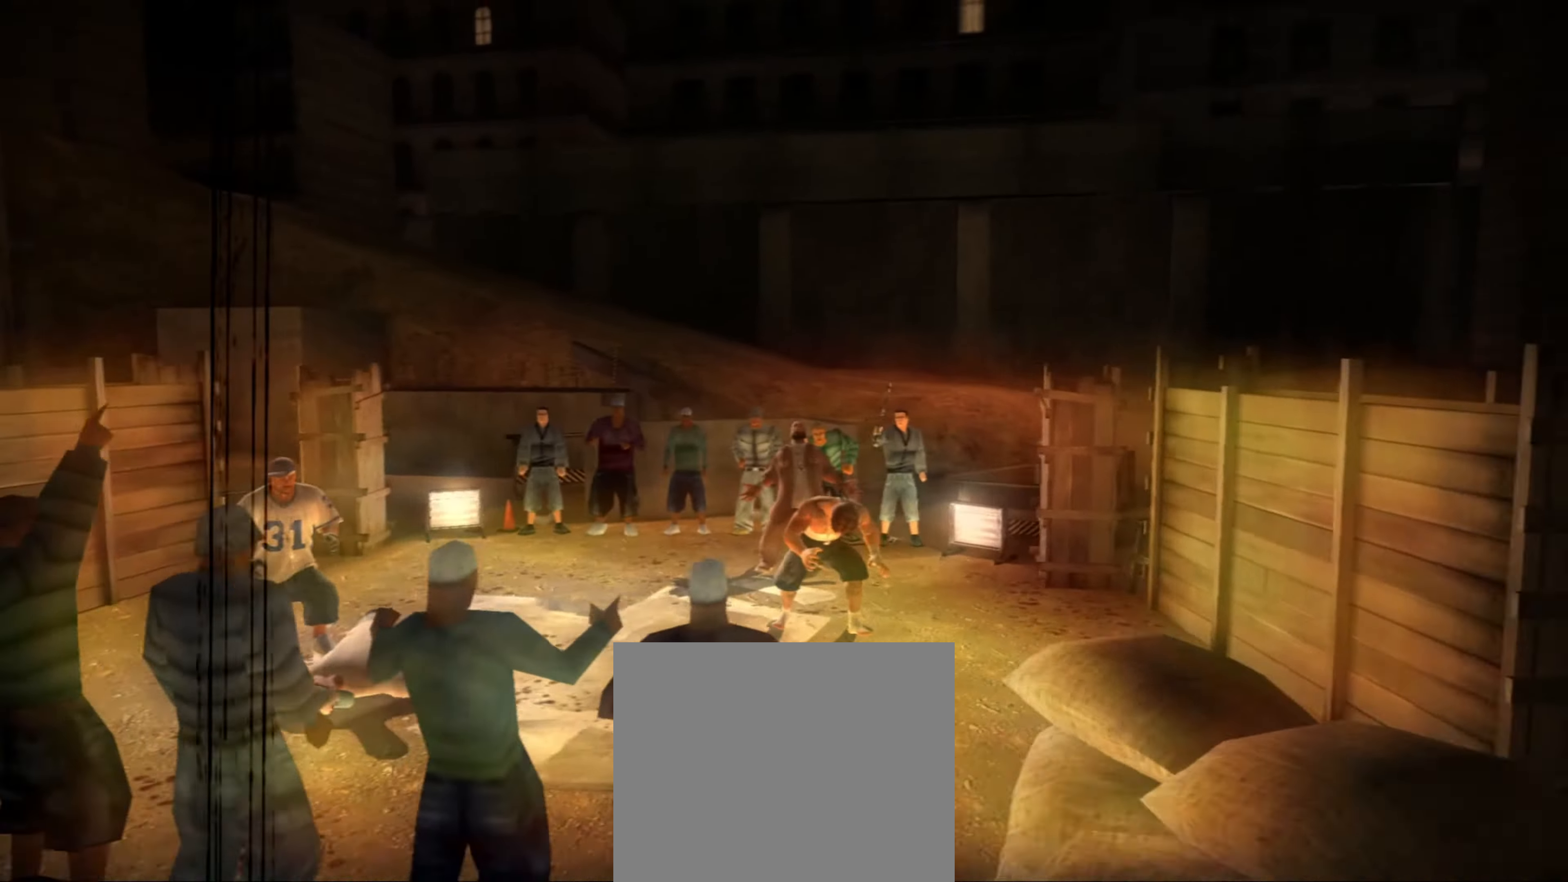
Gameplay with a controller (PlayStation layout); each line is a JSON object with the inputs held at the frame after it. "events" lists button and stick changes between this image and that frame as [ms after this image, input, new state], when the widget could be followed in between. Not read: L3 R3.
{"buttons": [], "left_stick": "center", "right_stick": "center", "events": [[67, "CIRCLE", "down"], [133, "CIRCLE", "up"], [250, "CIRCLE", "down"], [283, "CIRCLE", "up"], [383, "CIRCLE", "down"], [433, "CIRCLE", "up"]]}
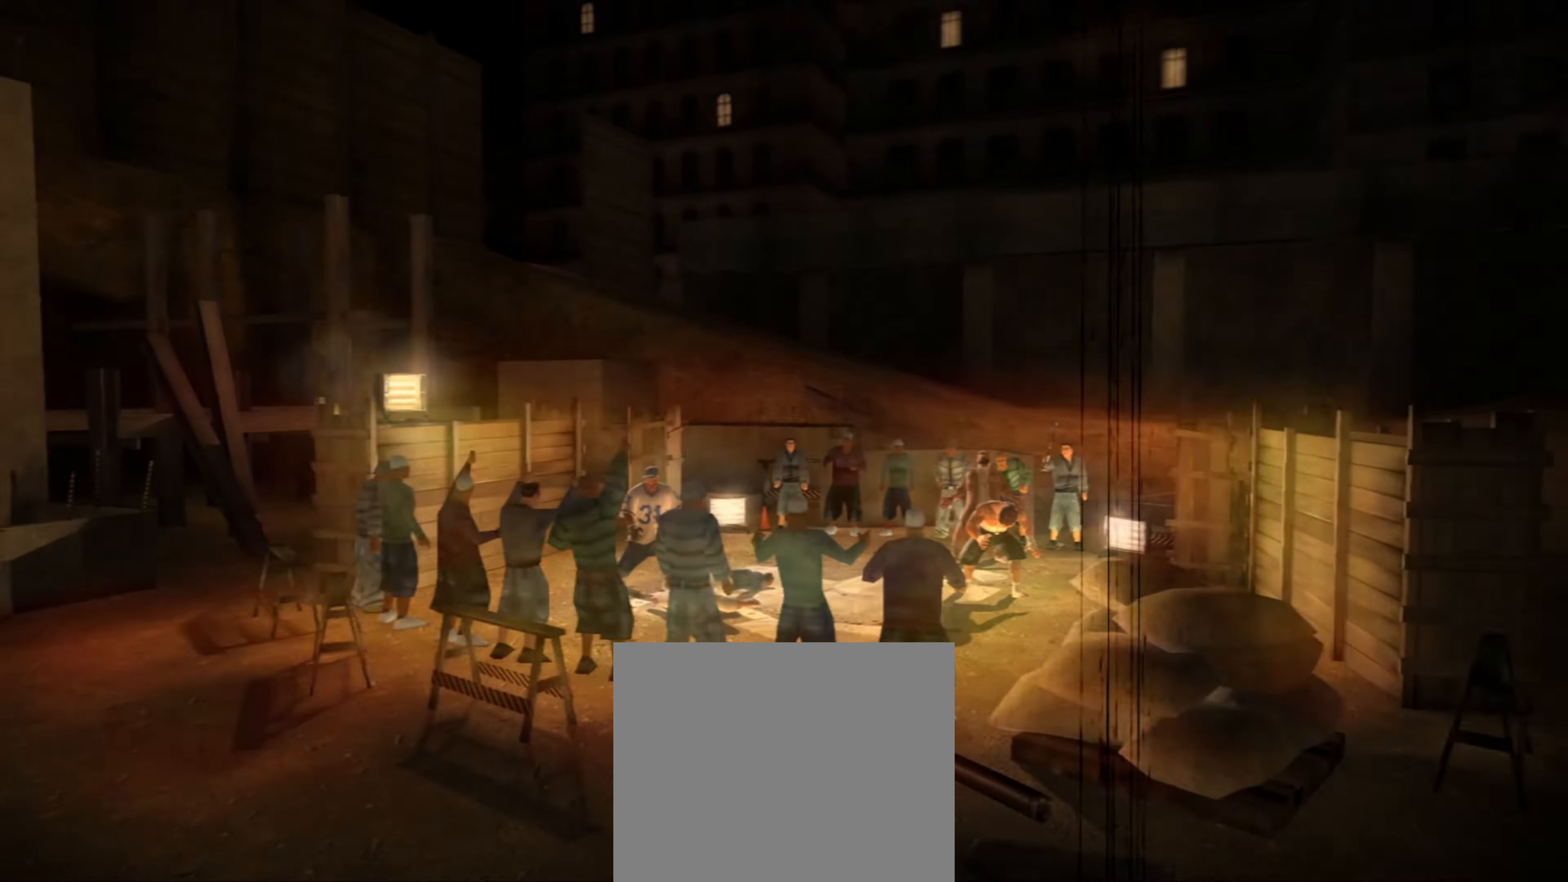
{"buttons": [], "left_stick": "center", "right_stick": "center", "events": [[33, "CIRCLE", "down"], [67, "CIRCLE", "up"], [167, "CIRCLE", "down"], [233, "CIRCLE", "up"], [250, "L1", "down"], [300, "CIRCLE", "down"], [317, "L1", "up"], [367, "CIRCLE", "up"], [383, "L1", "down"], [433, "CIRCLE", "down"], [467, "L1", "up"], [500, "CIRCLE", "up"]]}
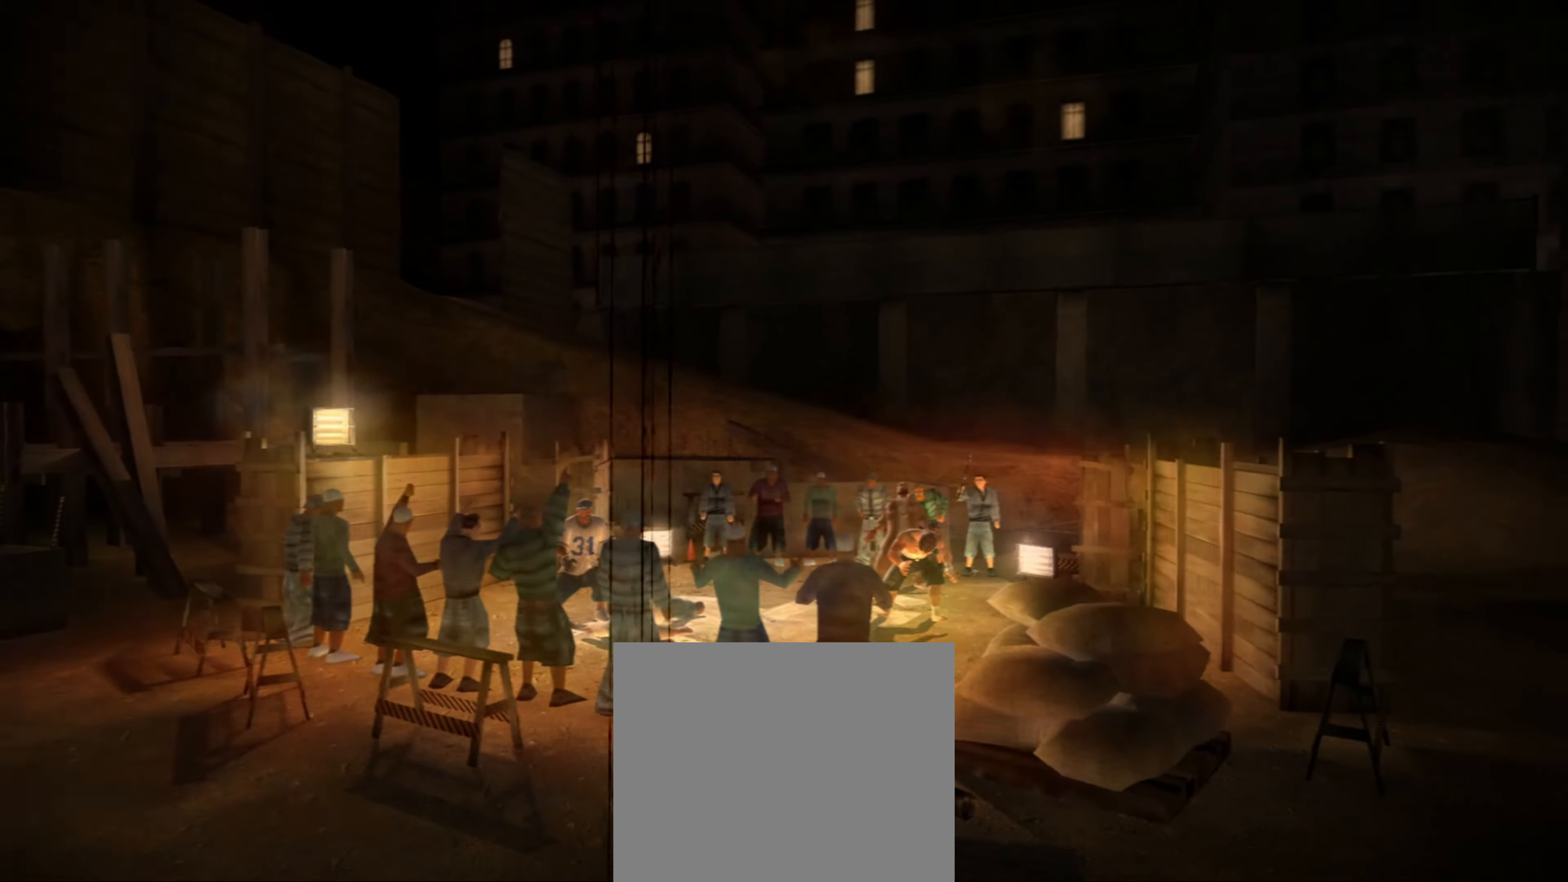
{"buttons": ["CIRCLE"], "left_stick": "center", "right_stick": "center", "events": [[33, "L1", "down"], [83, "CIRCLE", "down"], [117, "L1", "up"], [133, "CIRCLE", "up"], [183, "L1", "down"], [217, "CIRCLE", "down"], [250, "CIRCLE", "up"], [250, "L1", "up"], [283, "L1", "down"], [383, "L1", "up"], [400, "L1", "down"], [483, "L1", "up"], [500, "CIRCLE", "down"]]}
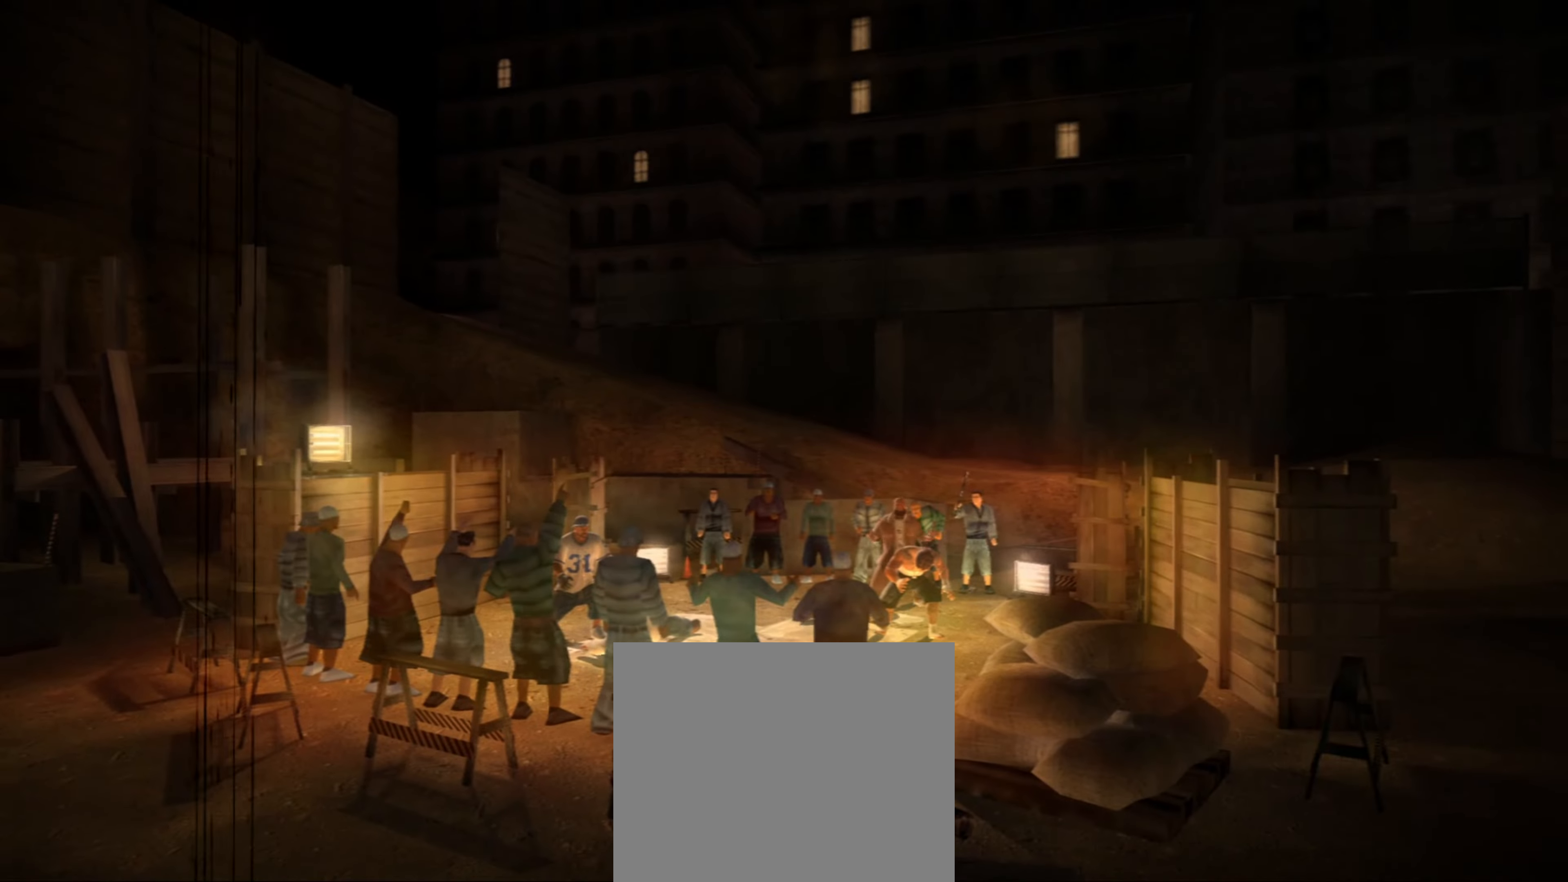
{"buttons": ["CIRCLE", "L1"], "left_stick": "center", "right_stick": "center", "events": [[17, "L1", "down"], [67, "CIRCLE", "up"], [100, "L1", "up"], [133, "L1", "down"], [150, "CIRCLE", "down"], [217, "CIRCLE", "up"], [217, "L1", "up"], [267, "L1", "down"], [283, "CIRCLE", "down"], [350, "CIRCLE", "up"], [367, "L1", "up"], [417, "CIRCLE", "down"], [500, "L1", "down"]]}
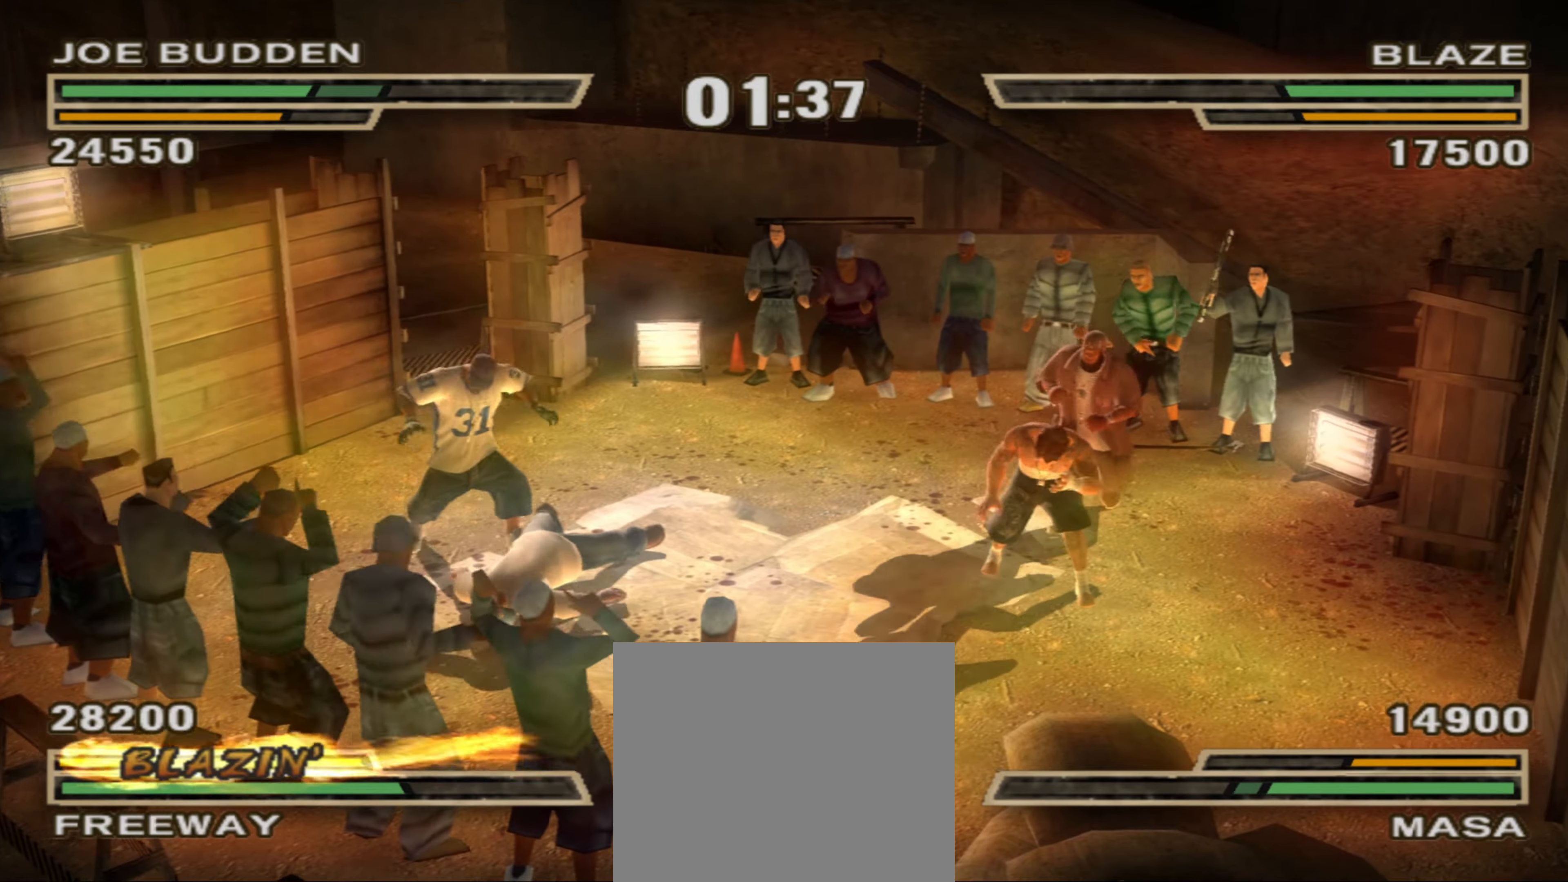
{"buttons": ["CIRCLE", "L1"], "left_stick": "center", "right_stick": "center", "events": [[100, "L1", "up"], [117, "CIRCLE", "up"], [167, "L1", "down"], [183, "CIRCLE", "down"], [250, "L1", "up"], [267, "CIRCLE", "up"], [300, "L1", "down"], [333, "CIRCLE", "down"], [383, "L1", "up"], [400, "CIRCLE", "up"], [450, "L1", "down"], [483, "CIRCLE", "down"]]}
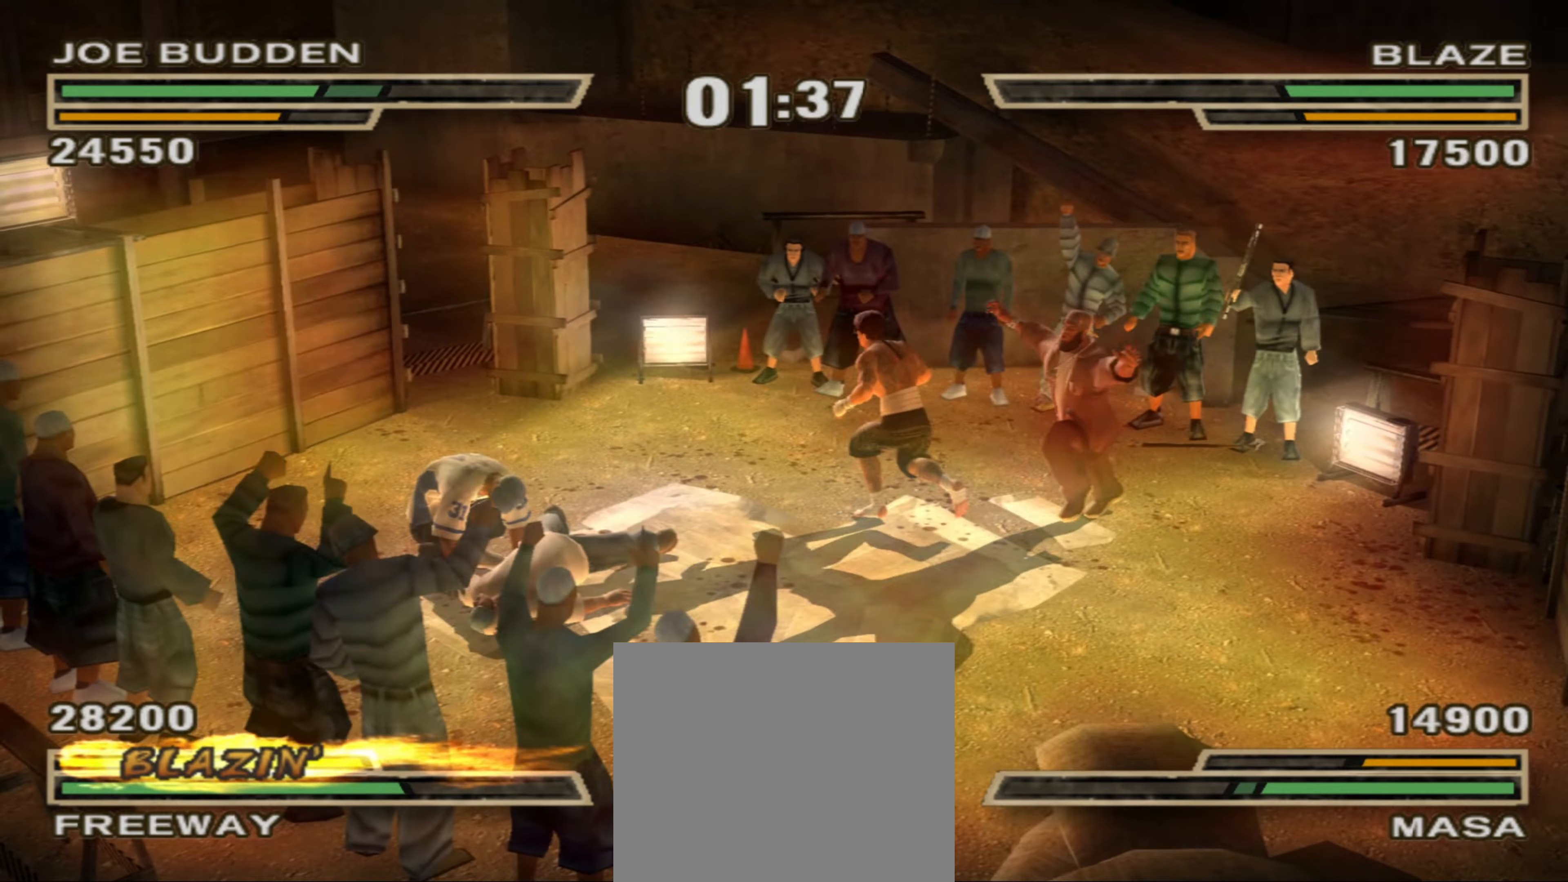
{"buttons": ["L1"], "left_stick": "center", "right_stick": "center", "events": [[67, "CIRCLE", "up"], [133, "CIRCLE", "down"], [183, "CIRCLE", "up"], [250, "CIRCLE", "down"], [317, "L1", "up"], [350, "CIRCLE", "up"], [367, "L1", "down"], [417, "CIRCLE", "down"], [417, "L1", "up"], [467, "CIRCLE", "up"], [467, "L1", "down"]]}
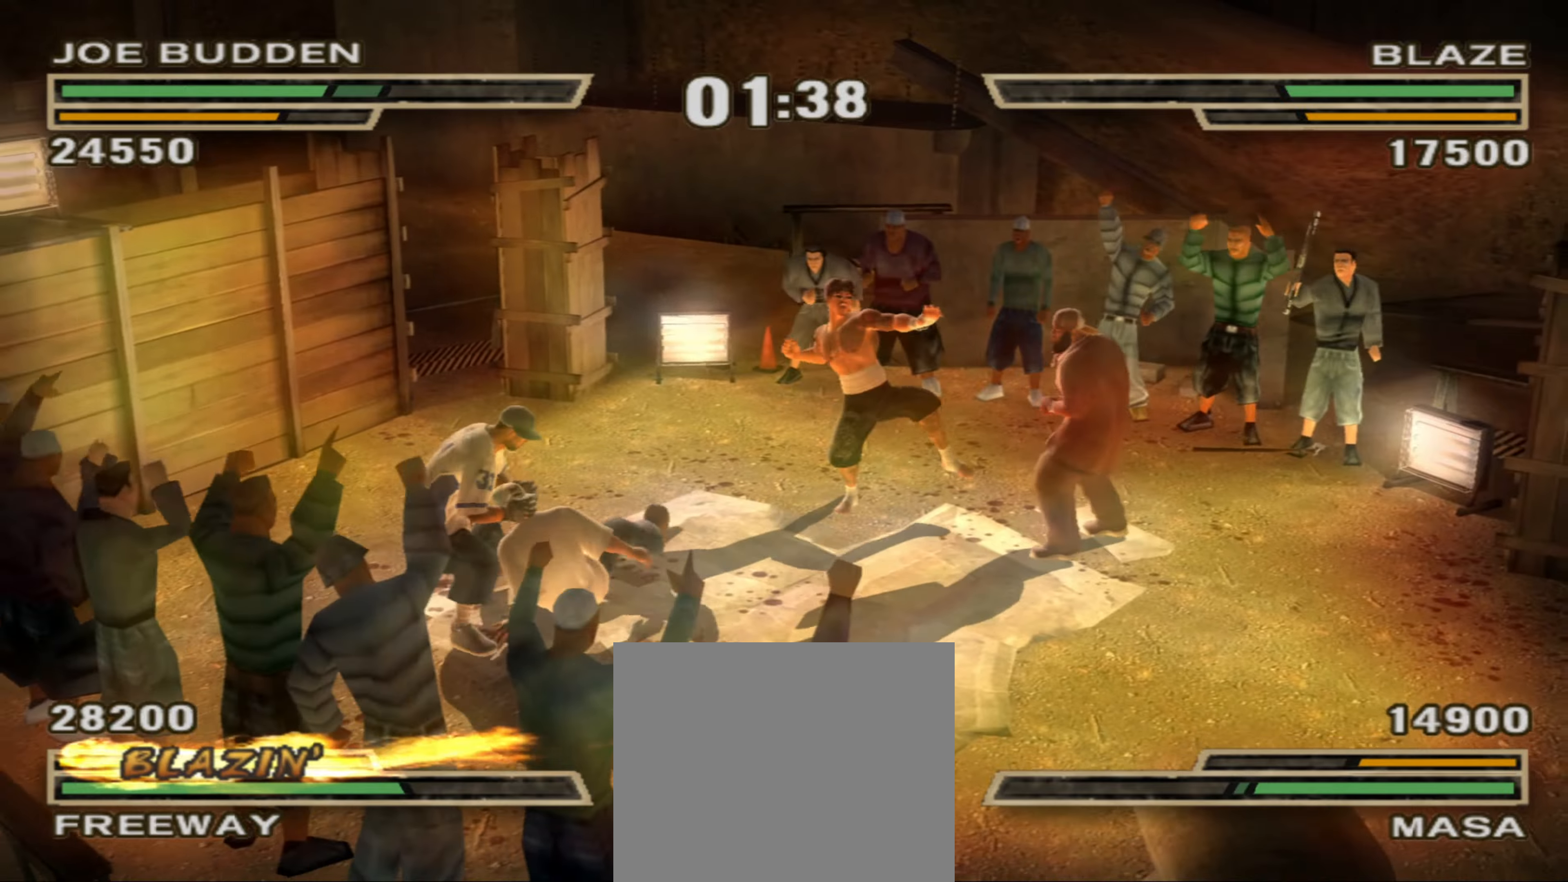
{"buttons": [], "left_stick": "center", "right_stick": "center"}
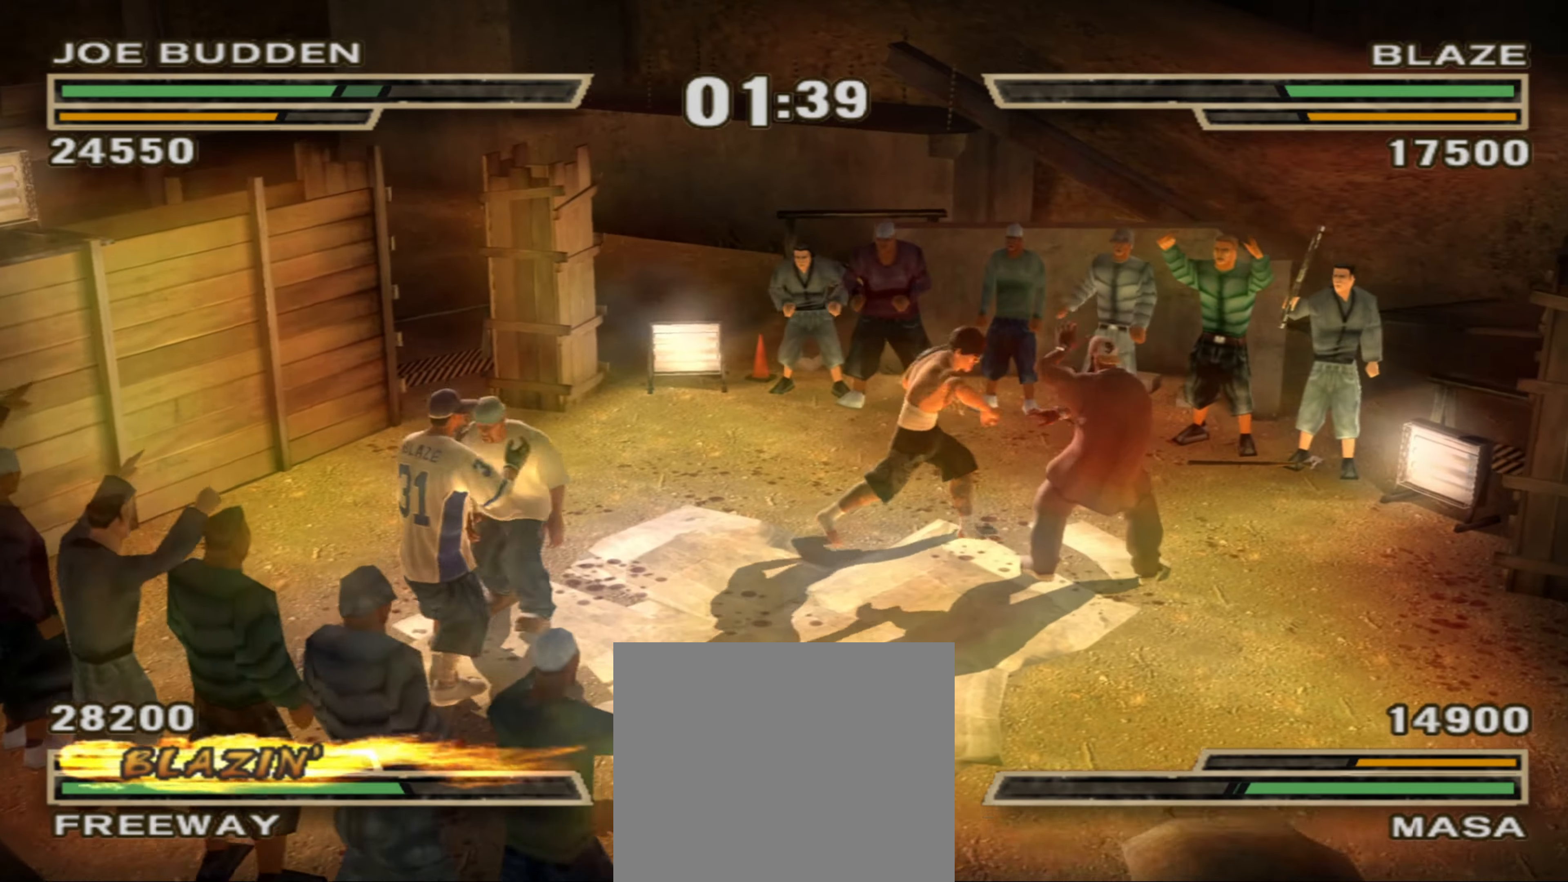
{"buttons": ["TRIANGLE"], "left_stick": "center", "right_stick": "center", "events": [[17, "R1", "down"], [67, "R1", "up"], [367, "TRIANGLE", "down"], [417, "TRIANGLE", "up"], [500, "TRIANGLE", "down"]]}
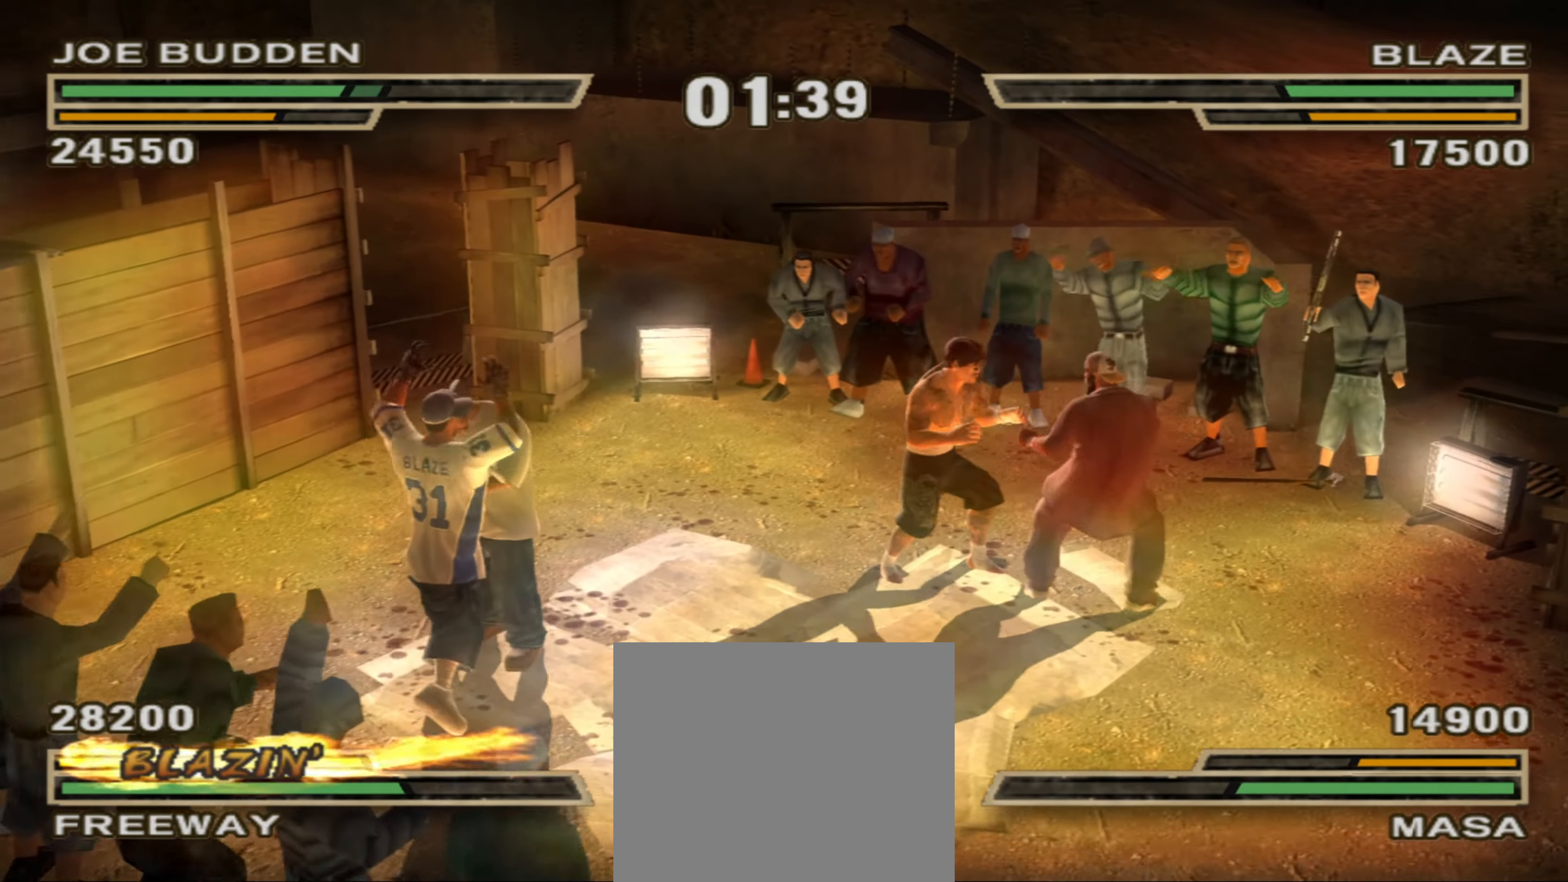
{"buttons": [], "left_stick": "center", "right_stick": "center", "events": [[184, "TRIANGLE", "up"], [250, "TRIANGLE", "down"], [317, "TRIANGLE", "up"], [400, "TRIANGLE", "down"], [450, "TRIANGLE", "up"]]}
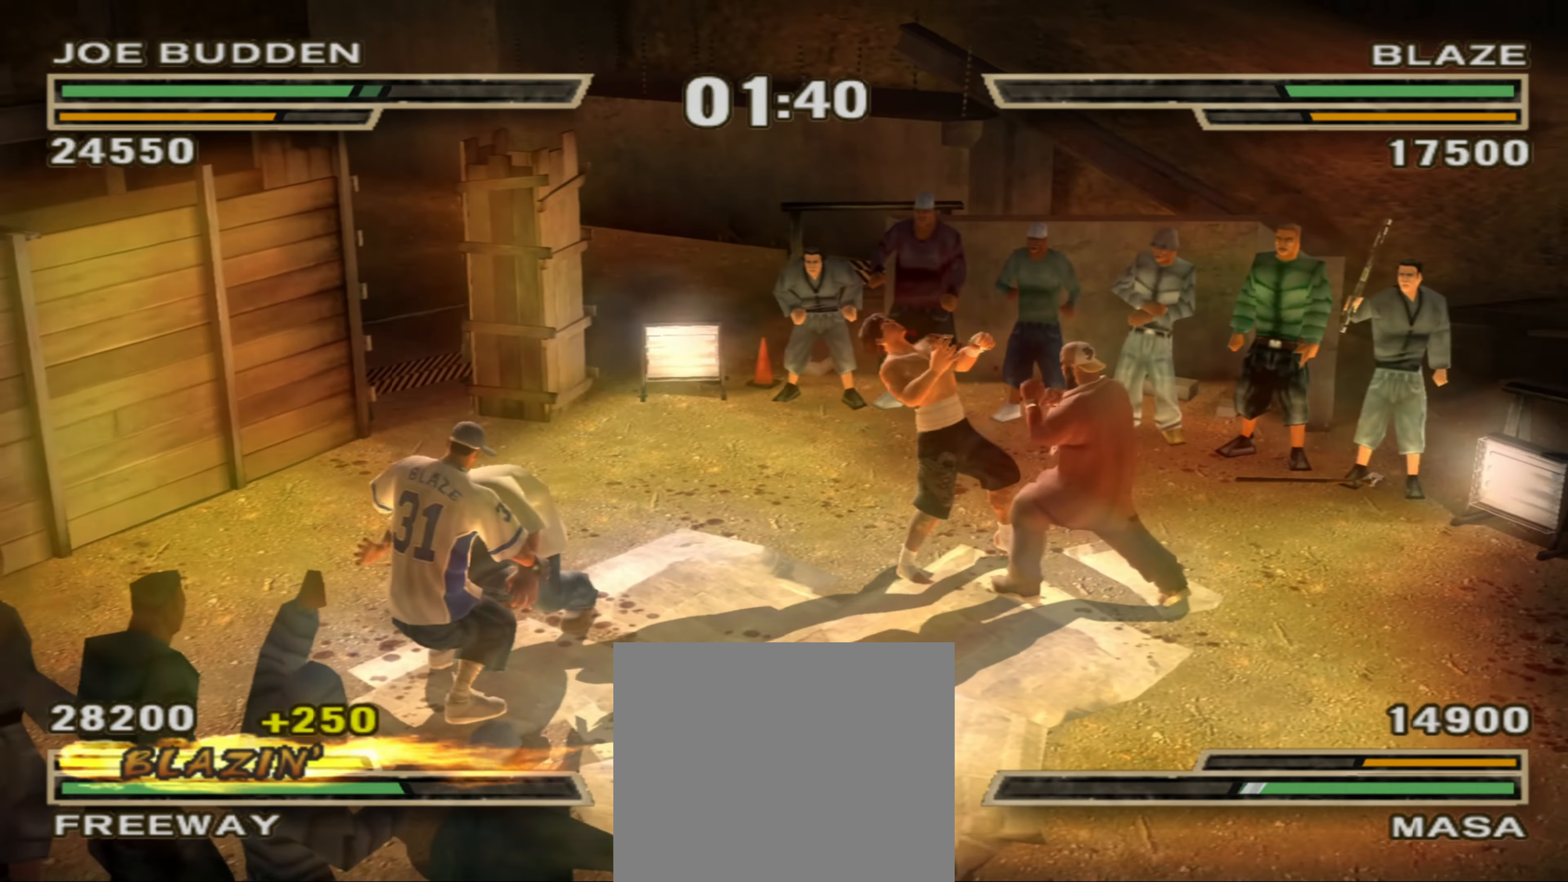
{"buttons": ["CIRCLE"], "left_stick": "center", "right_stick": "center", "events": [[84, "CIRCLE", "down"], [134, "CIRCLE", "up"], [184, "L1", "down"], [217, "CIRCLE", "down"], [267, "CIRCLE", "up"], [267, "L1", "up"], [334, "L1", "down"], [350, "CIRCLE", "down"], [384, "L1", "up"], [400, "CIRCLE", "up"], [500, "CIRCLE", "down"]]}
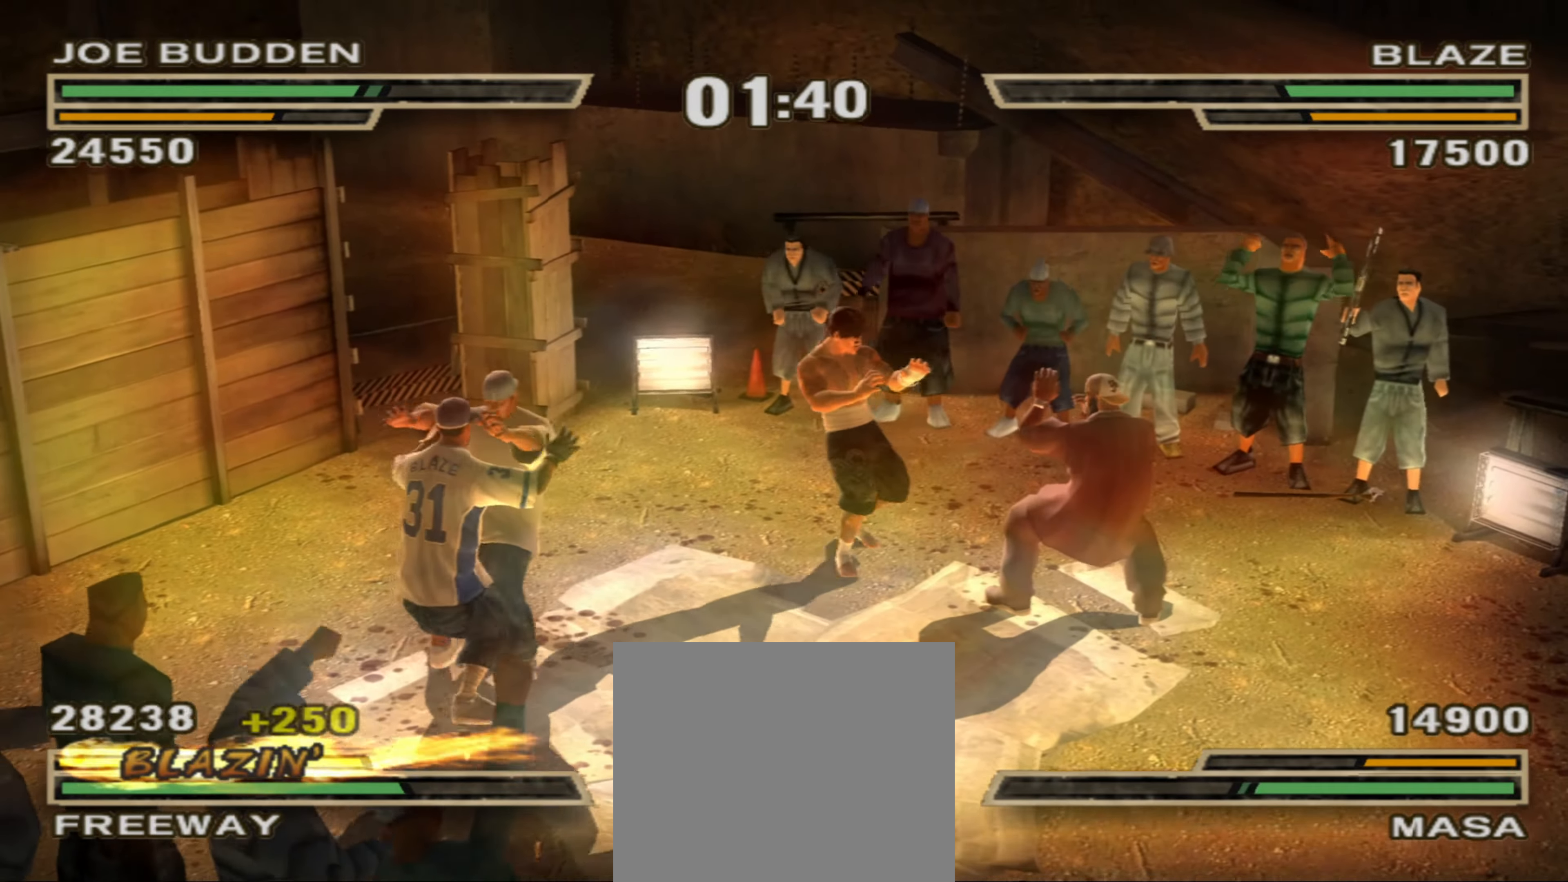
{"buttons": [], "left_stick": "center", "right_stick": "center", "events": [[50, "CIRCLE", "up"], [134, "CIRCLE", "down"], [184, "CIRCLE", "up"], [267, "CIRCLE", "down"], [334, "CIRCLE", "up"], [434, "CIRCLE", "down"], [484, "CIRCLE", "up"]]}
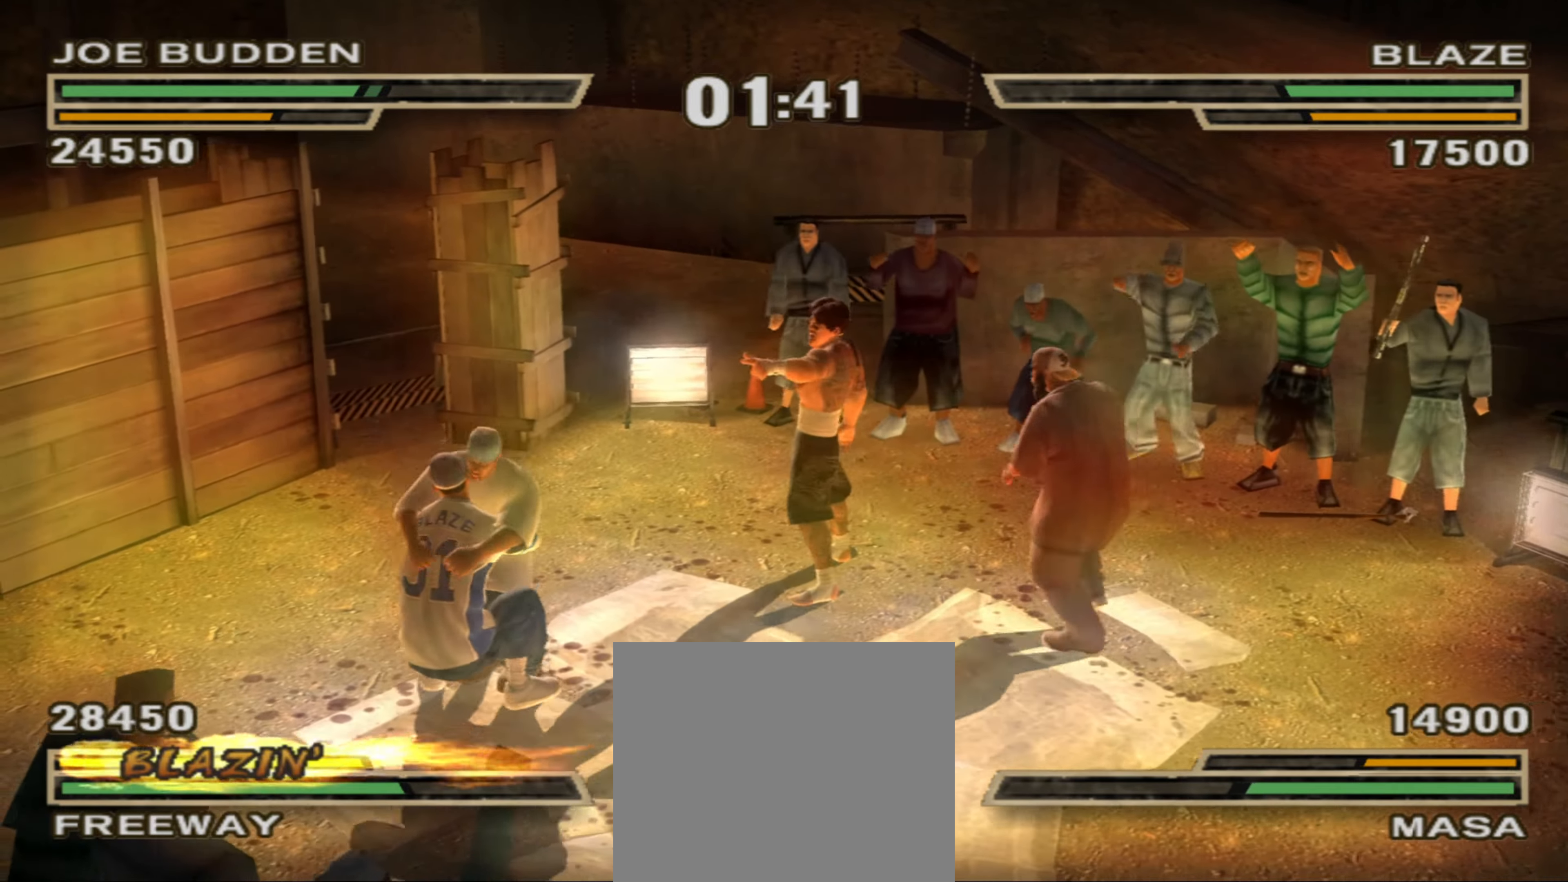
{"buttons": [], "left_stick": "up", "right_stick": "center", "events": [[84, "CIRCLE", "down"], [134, "CIRCLE", "up"], [234, "CIRCLE", "down"], [267, "left_stick", "up"], [284, "CIRCLE", "up"], [367, "CIRCLE", "down"], [434, "CIRCLE", "up"]]}
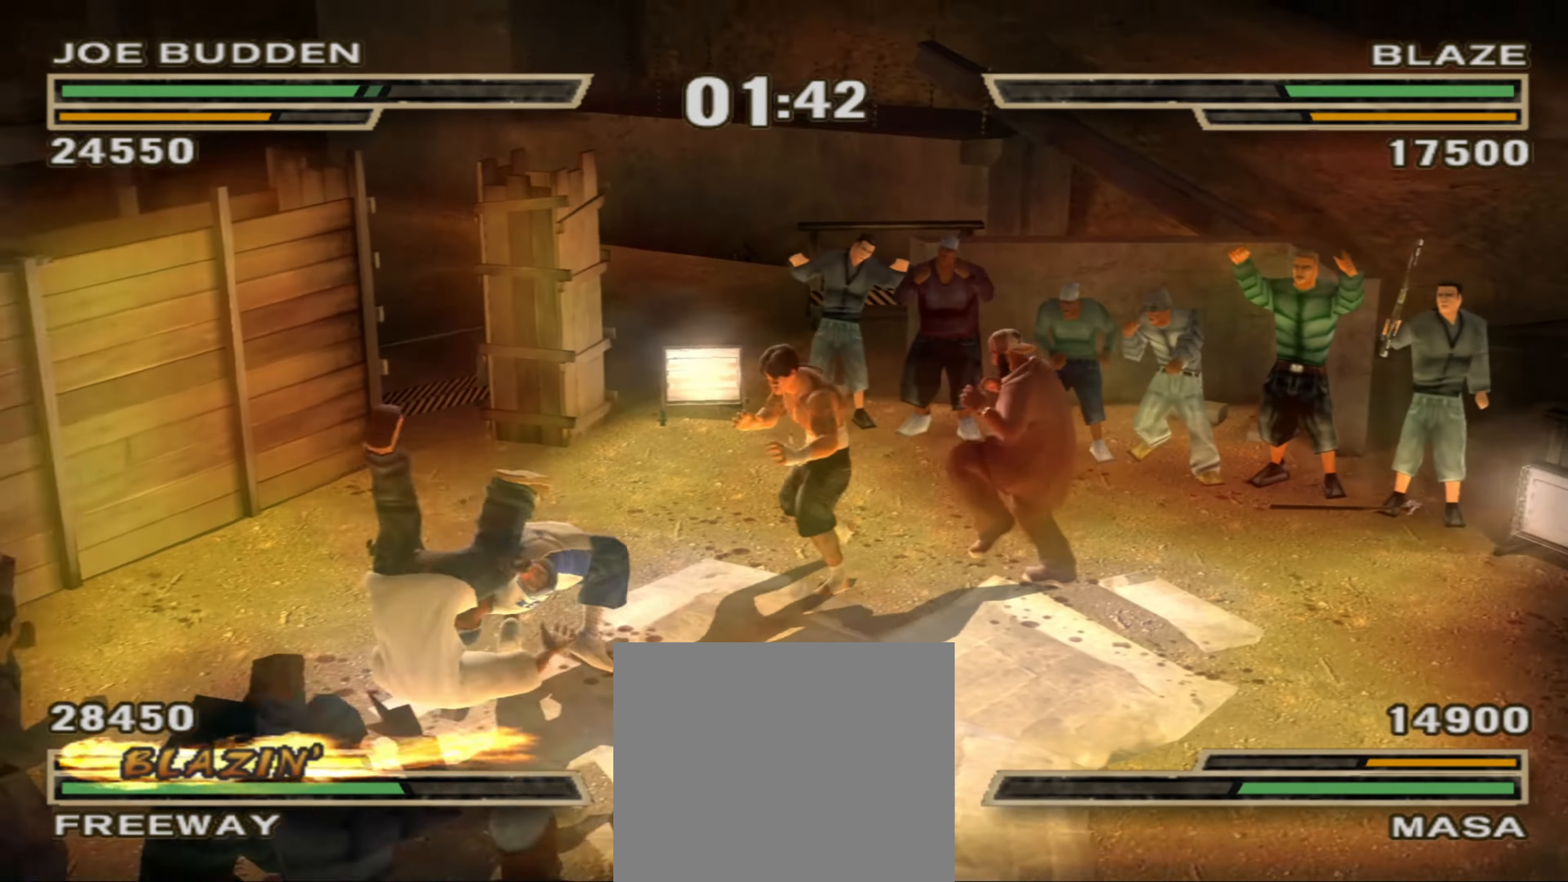
{"buttons": ["CIRCLE"], "left_stick": "center", "right_stick": "center", "events": [[17, "CIRCLE", "down"], [84, "CIRCLE", "up"], [84, "left_stick", "center"], [167, "CIRCLE", "down"], [234, "CIRCLE", "up"], [317, "CIRCLE", "down"], [367, "CIRCLE", "up"], [450, "CIRCLE", "down"]]}
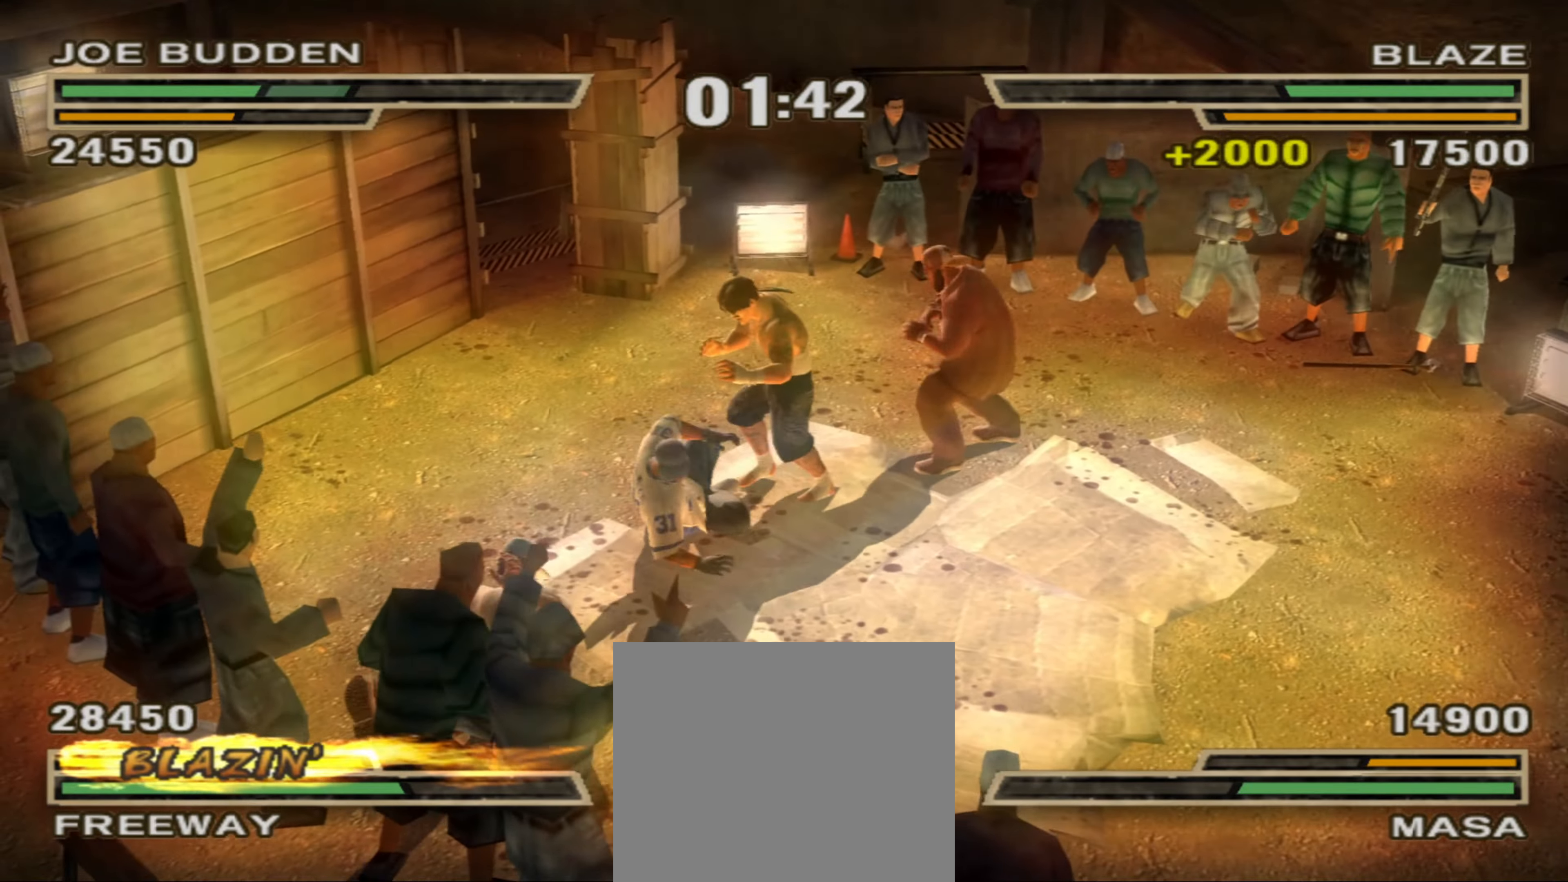
{"buttons": [], "left_stick": "center", "right_stick": "center", "events": [[17, "CIRCLE", "up"], [100, "CIRCLE", "down"], [150, "CIRCLE", "up"], [234, "CIRCLE", "down"], [300, "CIRCLE", "up"], [384, "CIRCLE", "down"], [450, "CIRCLE", "up"]]}
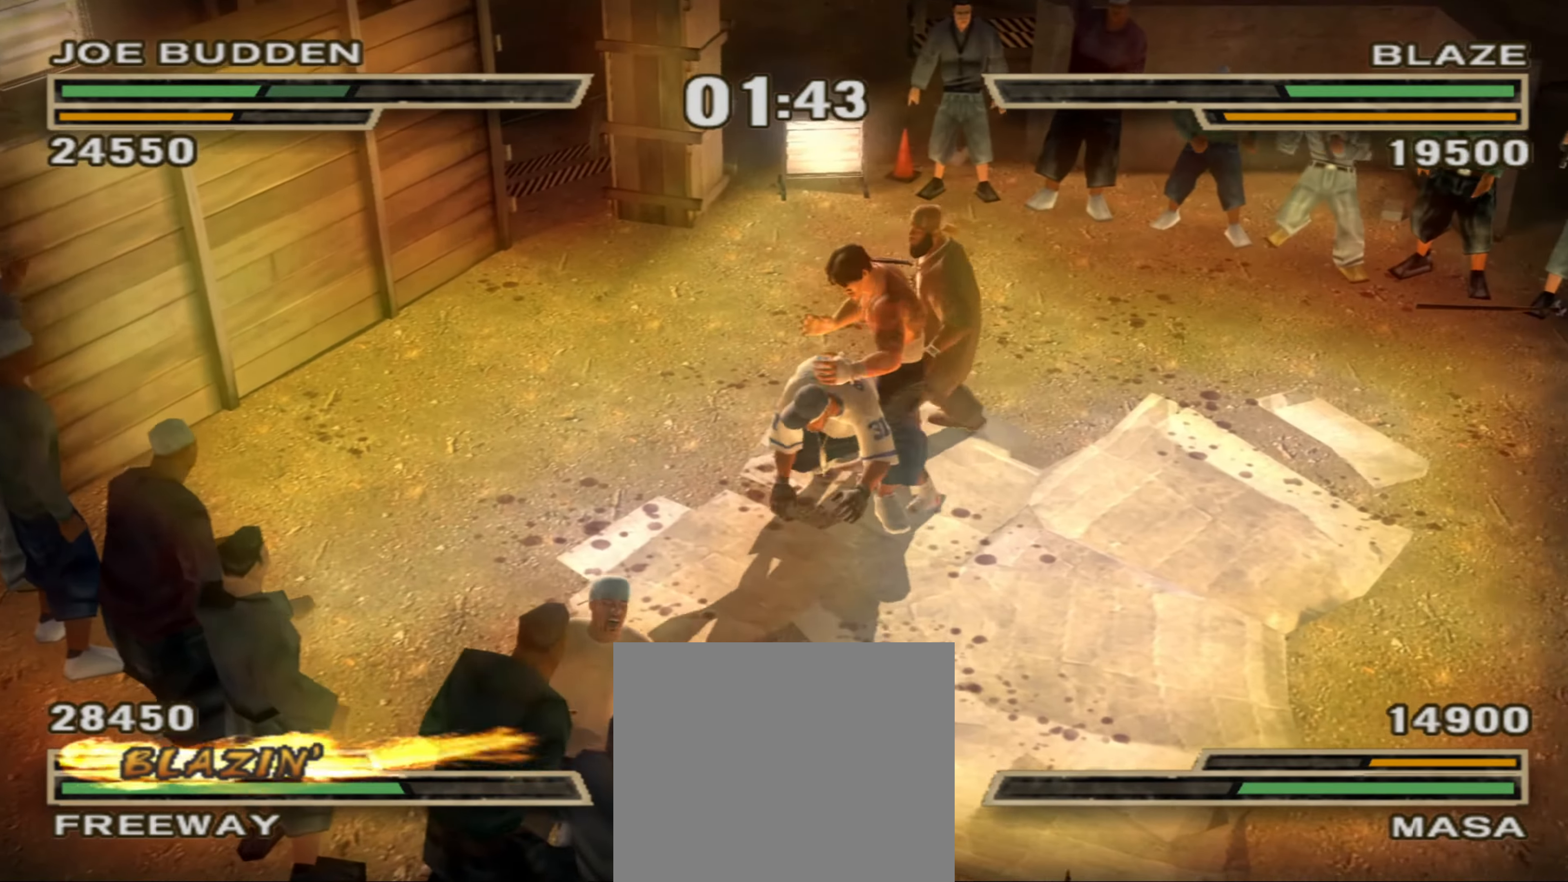
{"buttons": [], "left_stick": "center", "right_stick": "center", "events": [[34, "CIRCLE", "down"], [84, "CIRCLE", "up"], [167, "CIRCLE", "down"], [234, "CIRCLE", "up"], [317, "CIRCLE", "down"], [384, "CIRCLE", "up"], [467, "CIRCLE", "down"], [500, "CIRCLE", "up"]]}
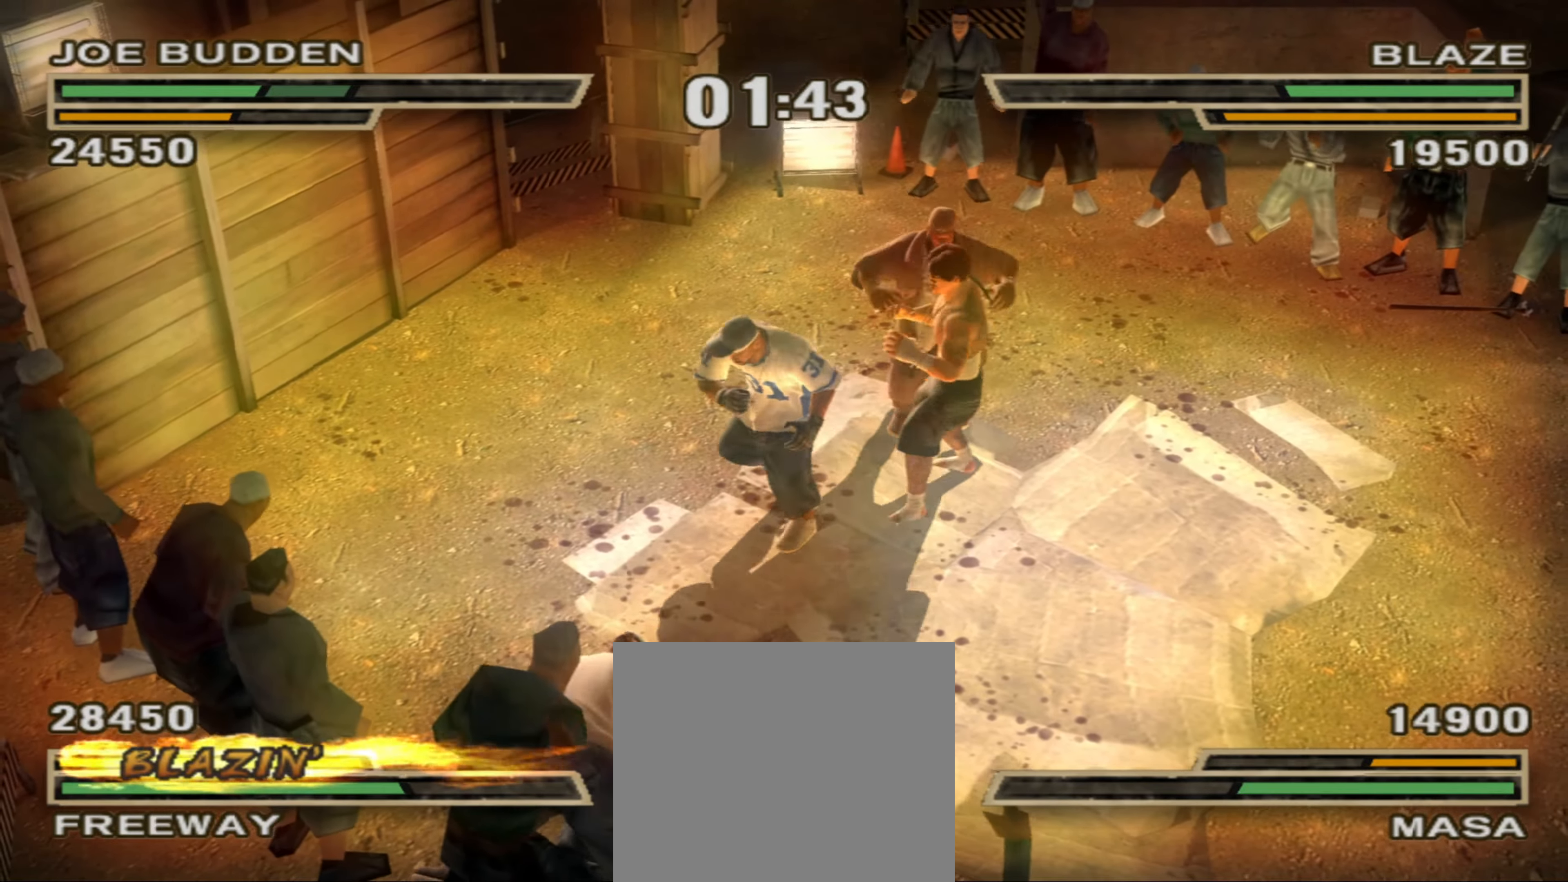
{"buttons": ["L1"], "left_stick": "center", "right_stick": "center", "events": [[117, "CIRCLE", "down"], [134, "CIRCLE", "up"], [350, "L1", "down"]]}
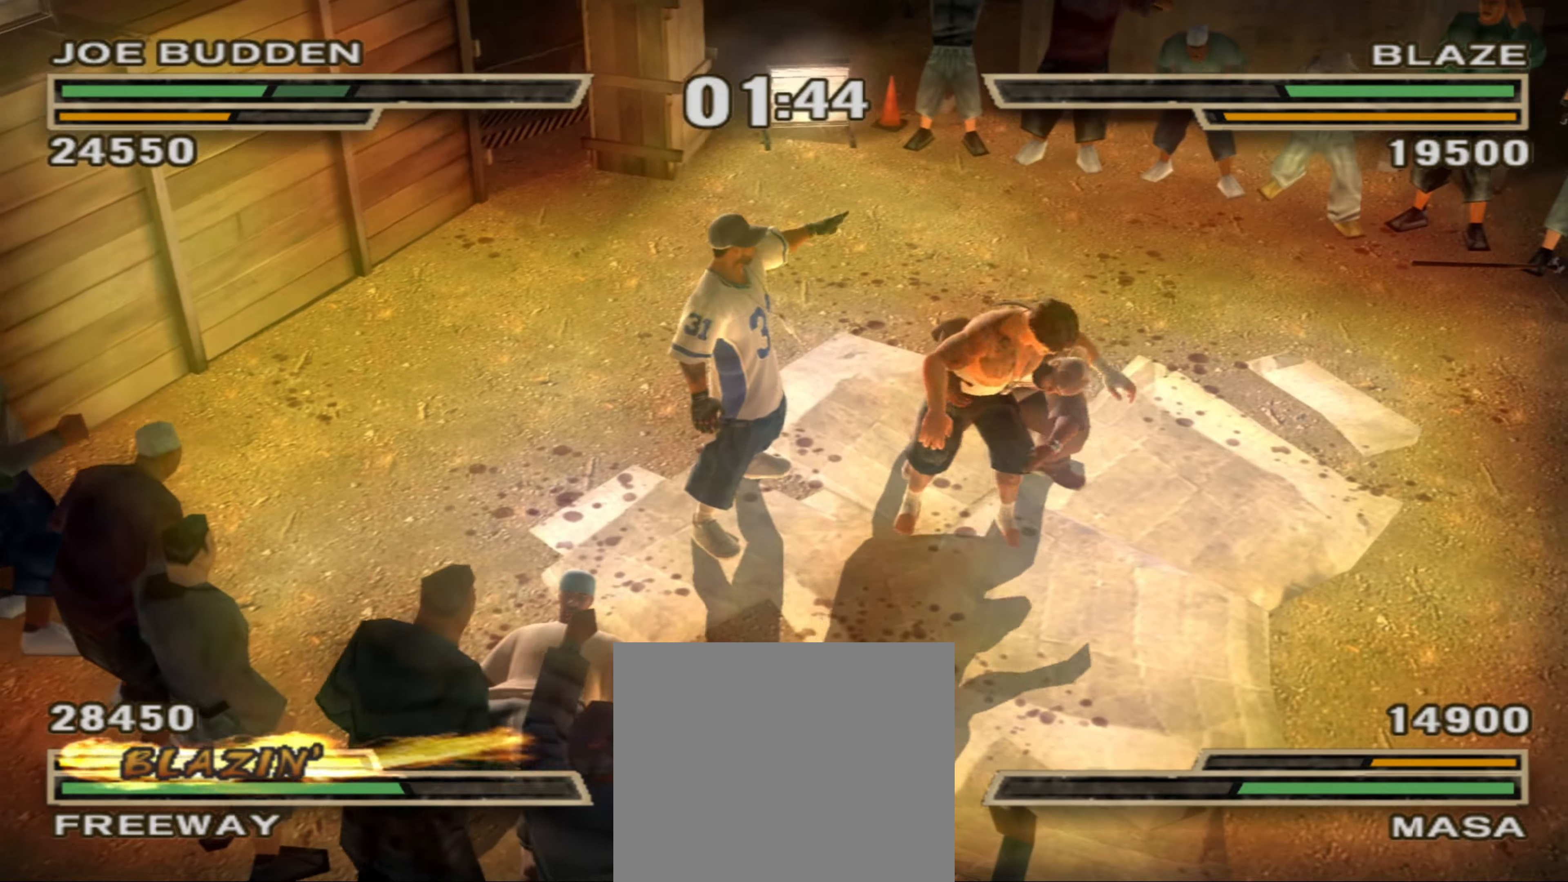
{"buttons": ["CIRCLE"], "left_stick": "center", "right_stick": "center", "events": [[200, "L1", "up"], [350, "CIRCLE", "down"], [416, "CIRCLE", "up"], [483, "CIRCLE", "down"]]}
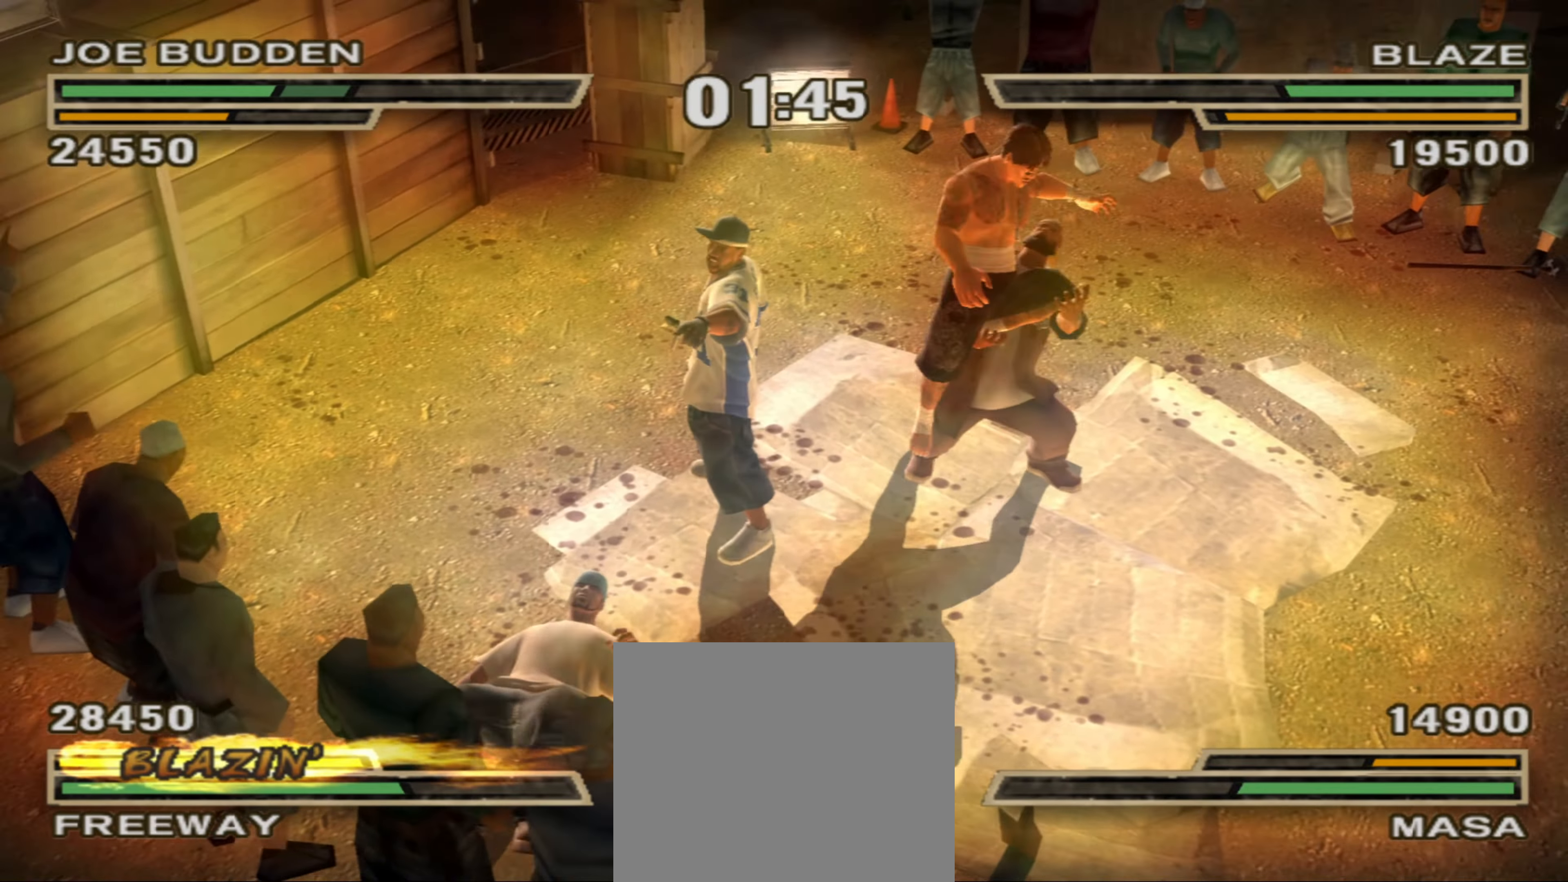
{"buttons": [], "left_stick": "up", "right_stick": "center", "events": [[33, "CIRCLE", "up"], [483, "left_stick", "up"]]}
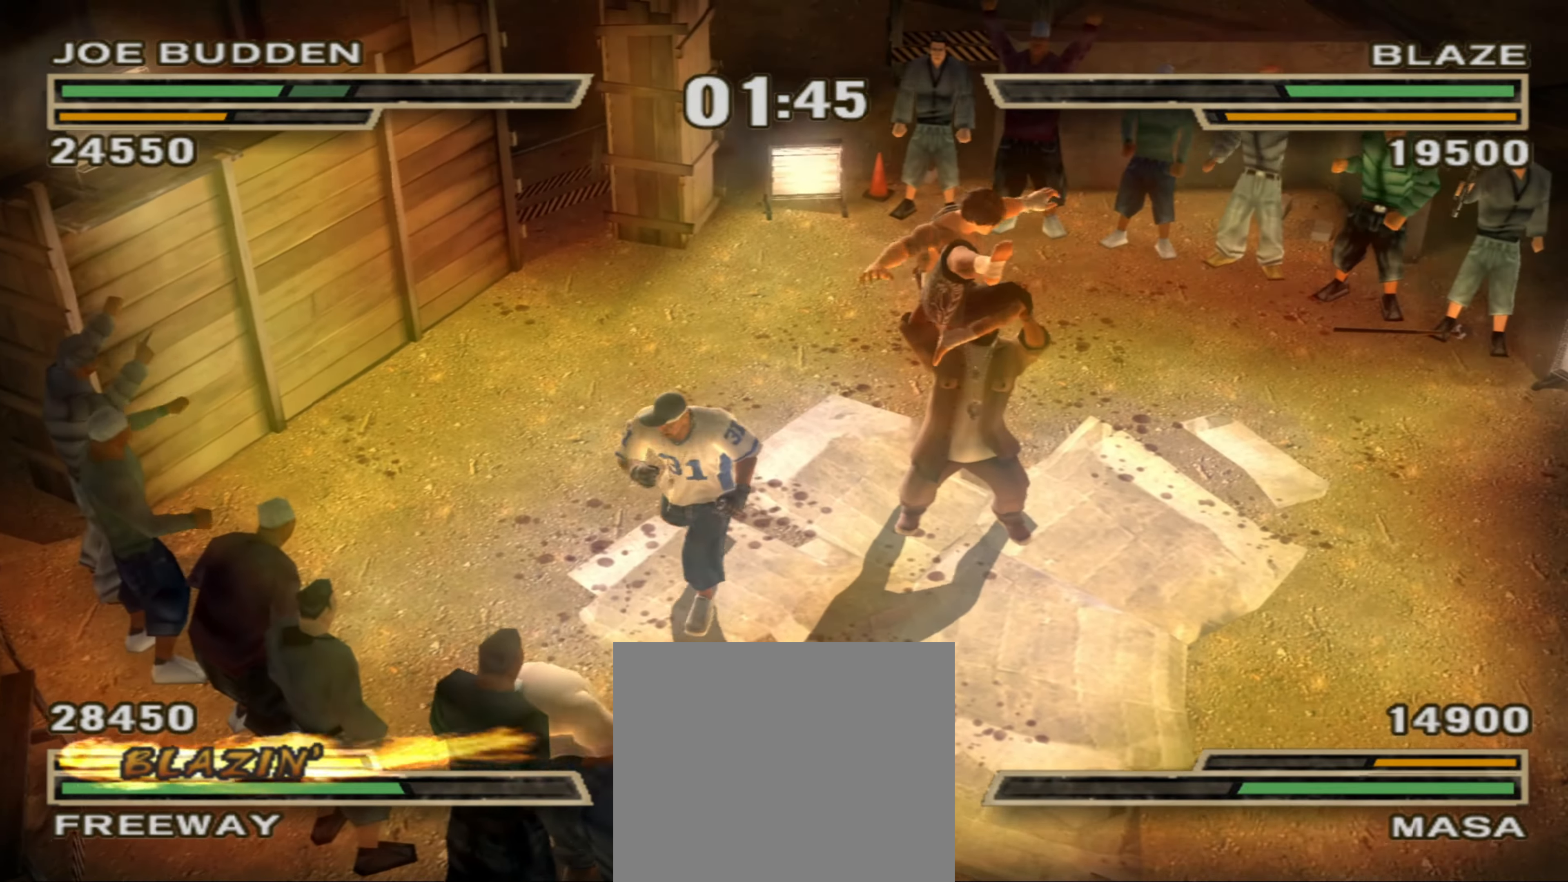
{"buttons": [], "left_stick": "center", "right_stick": "center", "events": [[66, "L1", "down"], [100, "SQUARE", "down"], [150, "SQUARE", "up"], [200, "L1", "up"], [250, "left_stick", "center"]]}
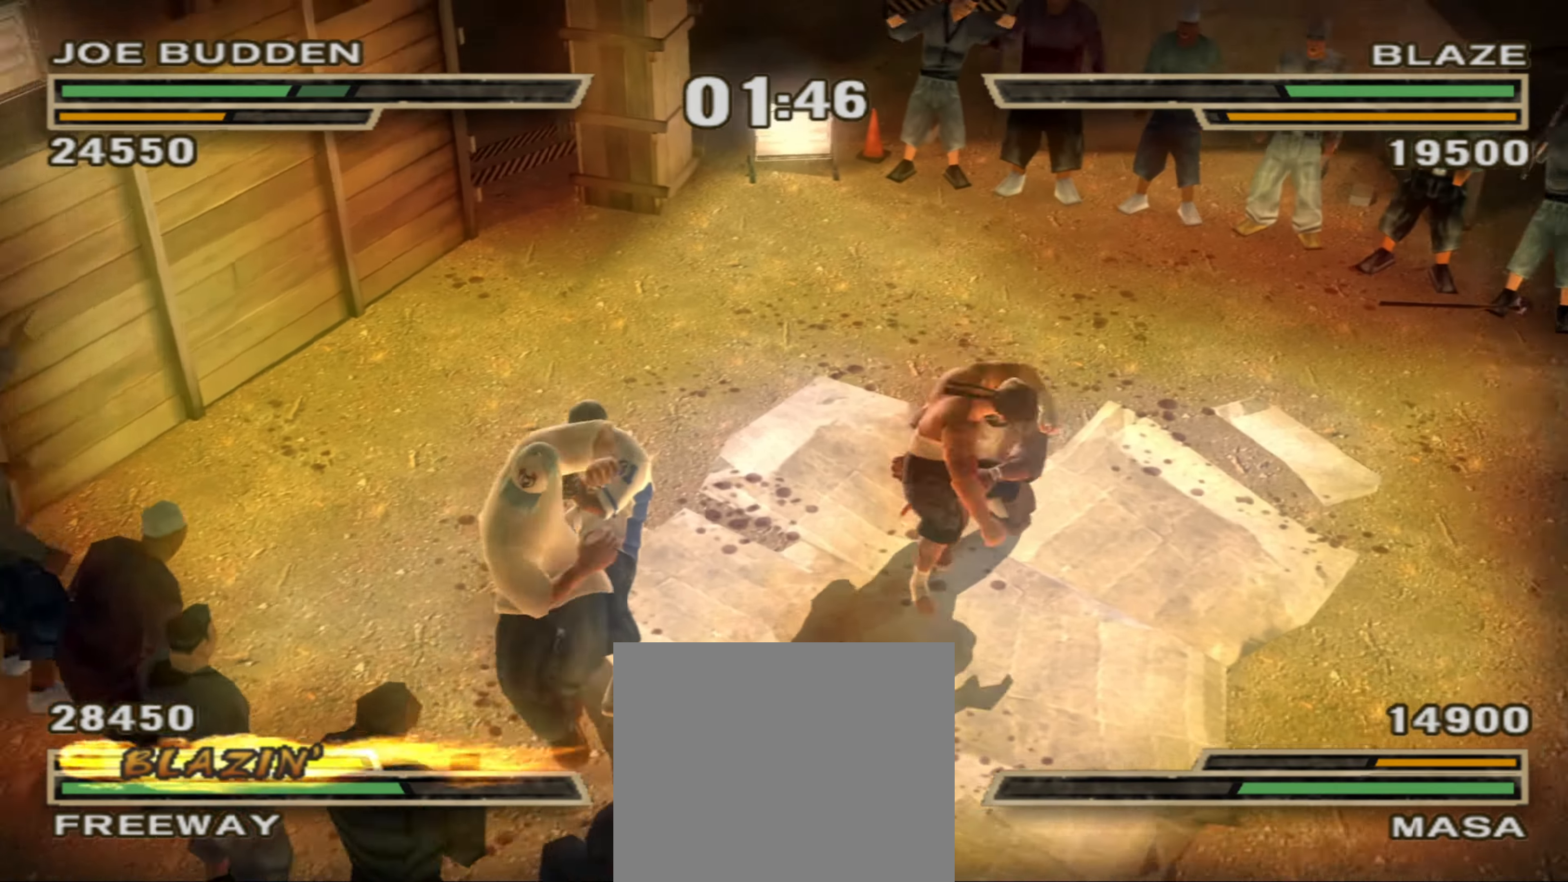
{"buttons": [], "left_stick": "up-left", "right_stick": "center", "events": [[250, "left_stick", "up"], [333, "left_stick", "center"], [483, "left_stick", "up-left"]]}
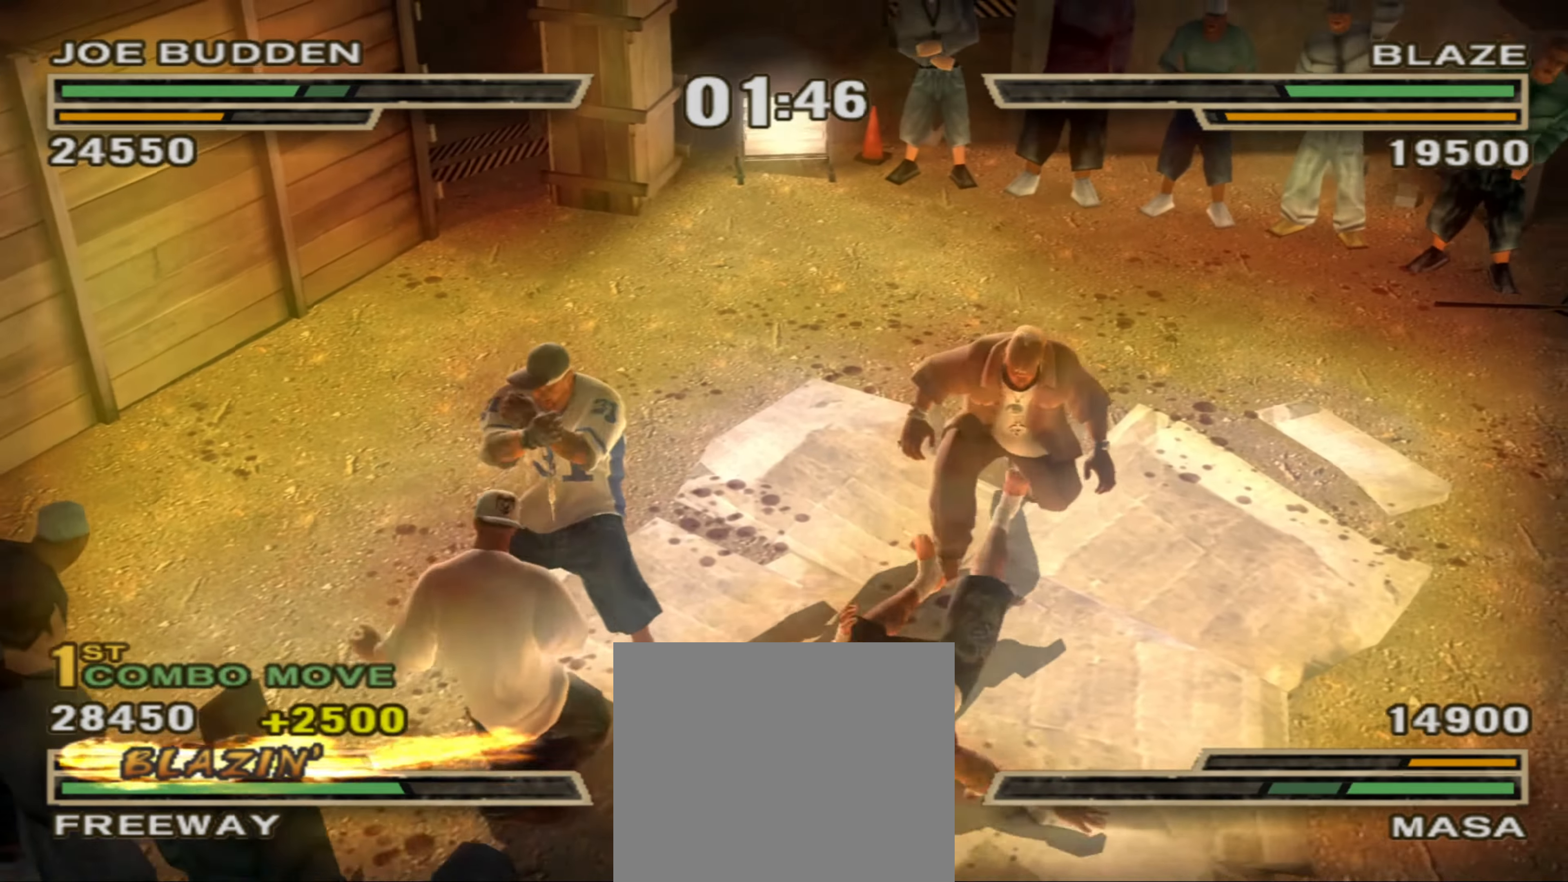
{"buttons": [], "left_stick": "left", "right_stick": "center", "events": [[50, "R1", "down"], [50, "left_stick", "left"], [150, "R1", "up"], [416, "TRIANGLE", "down"], [483, "TRIANGLE", "up"]]}
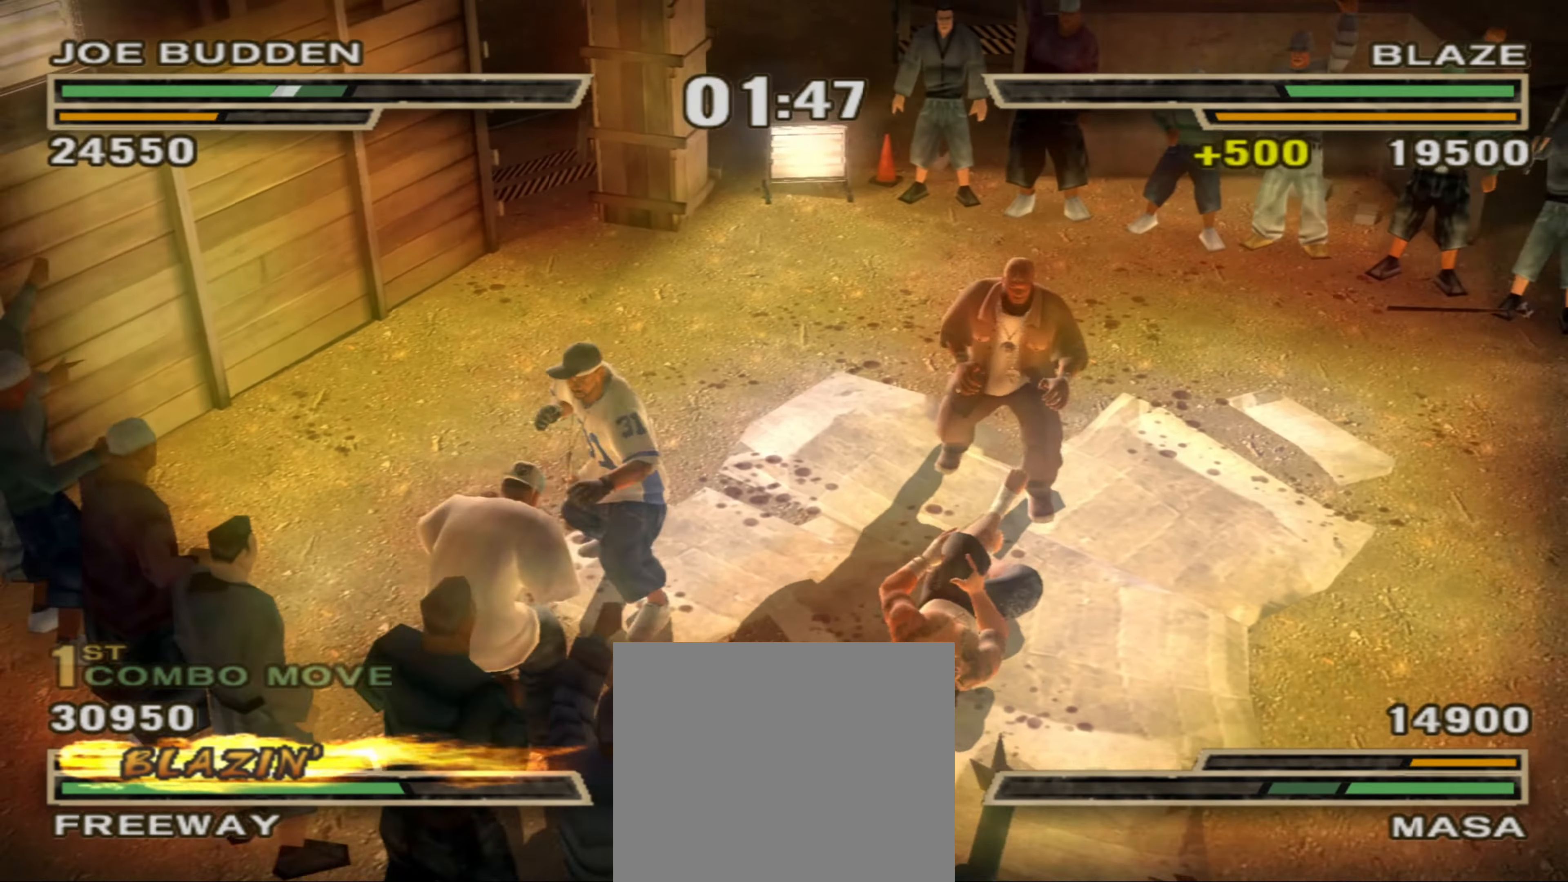
{"buttons": ["SQUARE"], "left_stick": "left", "right_stick": "center", "events": [[50, "TRIANGLE", "down"], [100, "TRIANGLE", "up"], [150, "R1", "down"], [300, "R1", "up"], [383, "SQUARE", "down"], [450, "SQUARE", "up"], [500, "SQUARE", "down"]]}
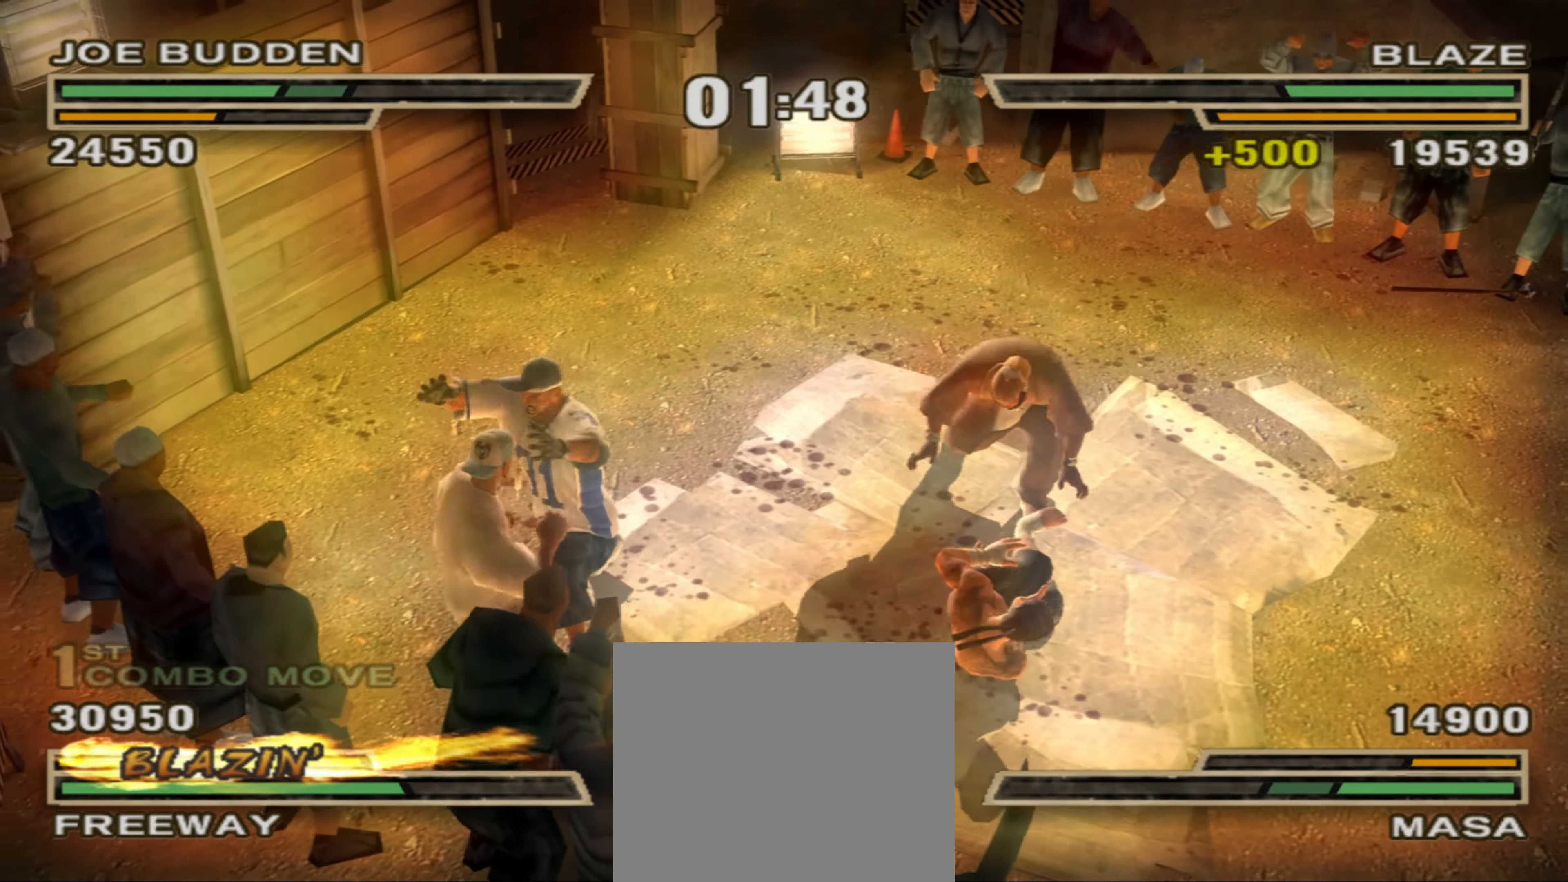
{"buttons": [], "left_stick": "up", "right_stick": "center", "events": [[83, "SQUARE", "up"], [133, "SQUARE", "down"], [200, "SQUARE", "up"], [316, "left_stick", "center"], [466, "left_stick", "up"]]}
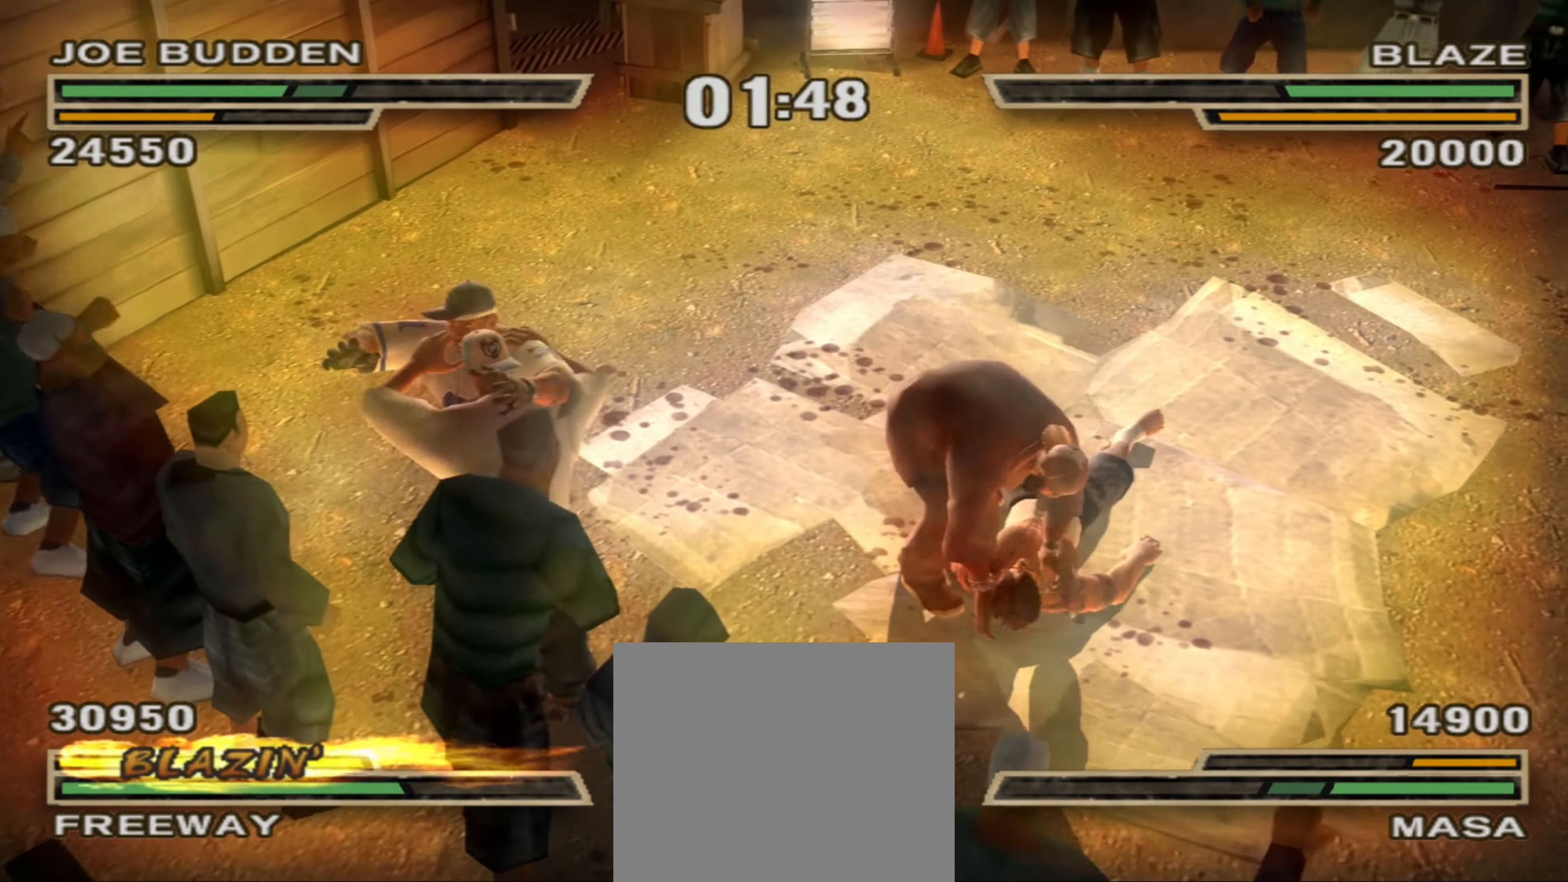
{"buttons": ["CIRCLE"], "left_stick": "center", "right_stick": "center", "events": [[66, "left_stick", "center"], [150, "left_stick", "up"], [233, "left_stick", "center"], [483, "CIRCLE", "down"]]}
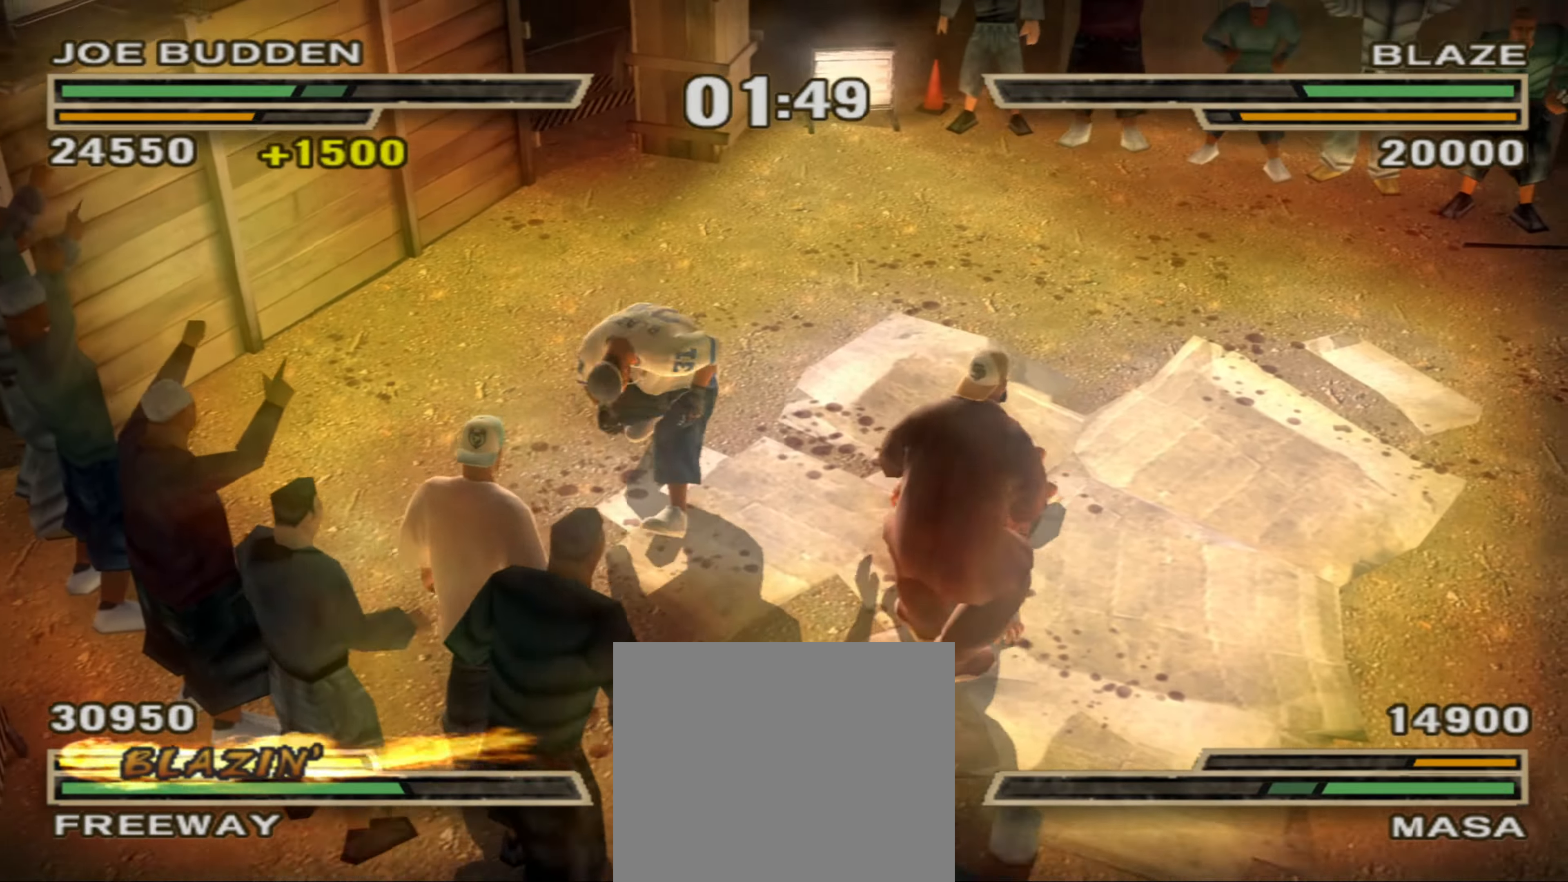
{"buttons": [], "left_stick": "center", "right_stick": "center", "events": [[100, "CIRCLE", "up"], [200, "TRIANGLE", "down"], [300, "TRIANGLE", "up"], [350, "left_stick", "up"], [450, "left_stick", "center"]]}
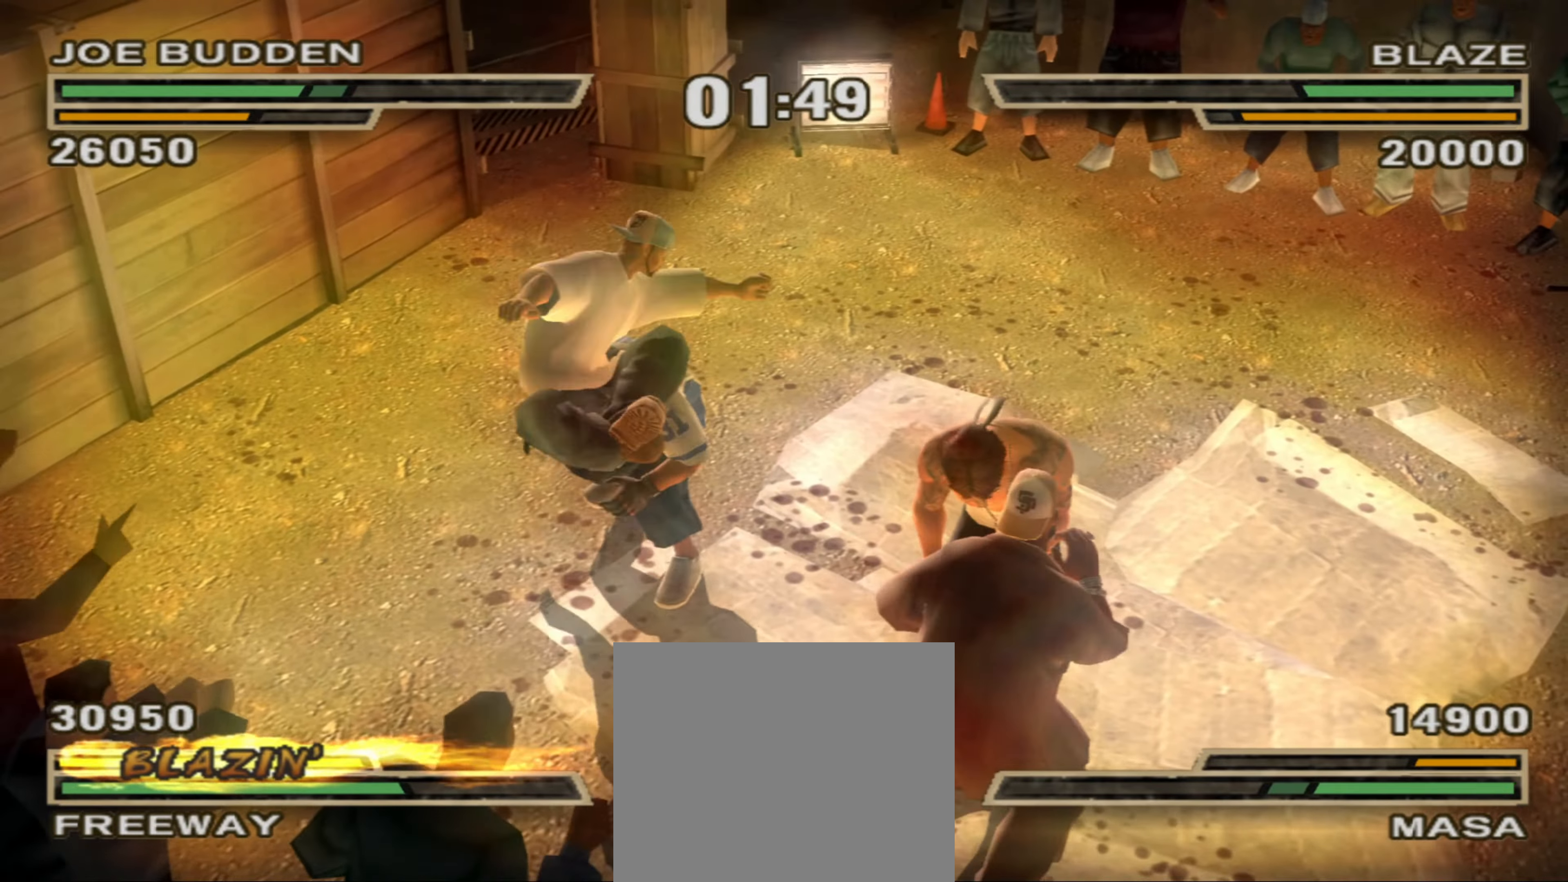
{"buttons": [], "left_stick": "up-right", "right_stick": "center", "events": [[50, "left_stick", "up"], [100, "left_stick", "center"], [183, "left_stick", "up-right"], [450, "SQUARE", "down"], [500, "SQUARE", "up"]]}
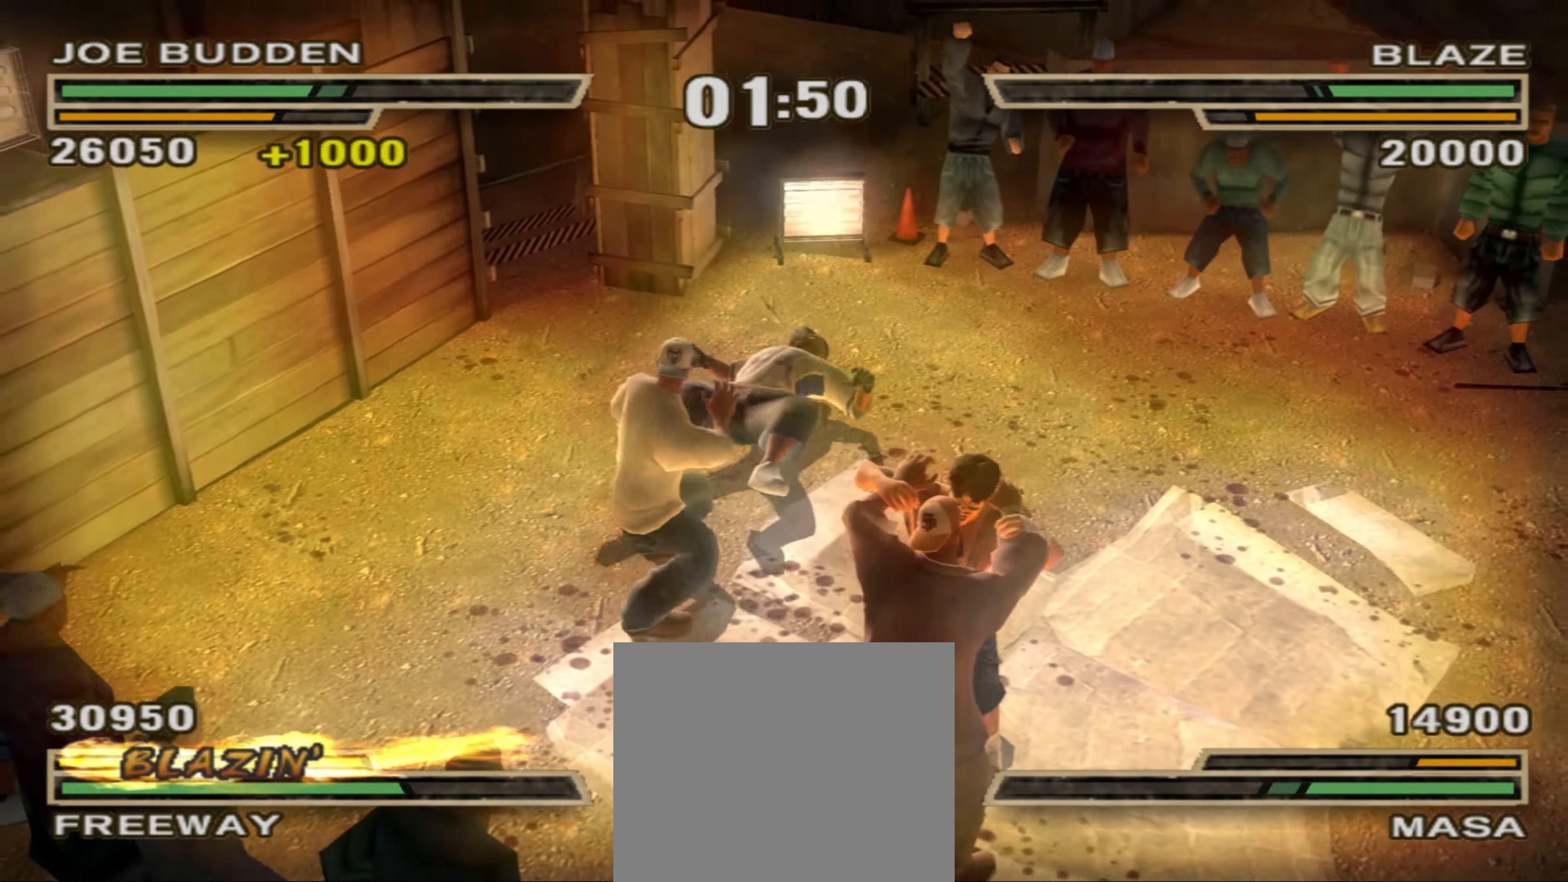
{"buttons": [], "left_stick": "center", "right_stick": "center", "events": [[67, "SQUARE", "down"], [133, "SQUARE", "up"], [200, "SQUARE", "down"], [250, "SQUARE", "up"], [333, "left_stick", "center"], [367, "CIRCLE", "down"], [400, "left_stick", "up-left"], [450, "CIRCLE", "up"], [450, "left_stick", "center"]]}
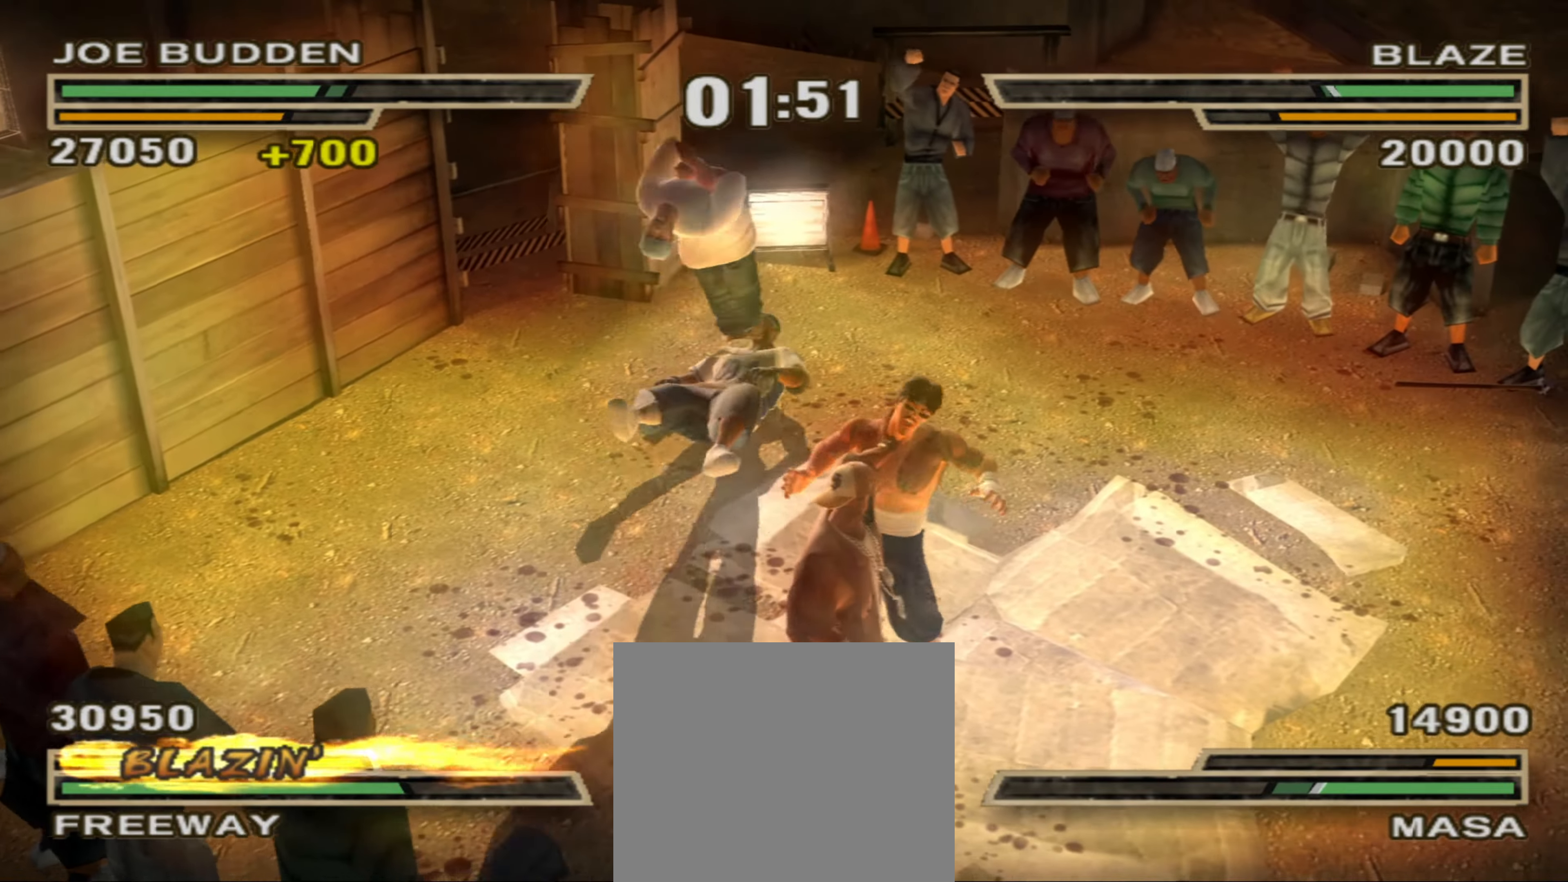
{"buttons": [], "left_stick": "left", "right_stick": "center", "events": [[83, "left_stick", "up-left"], [117, "R1", "down"], [167, "R1", "up"], [167, "left_stick", "center"], [233, "R1", "down"], [250, "left_stick", "up-left"], [267, "R1", "up"], [333, "left_stick", "center"], [350, "R1", "down"], [433, "R1", "up"], [450, "left_stick", "left"]]}